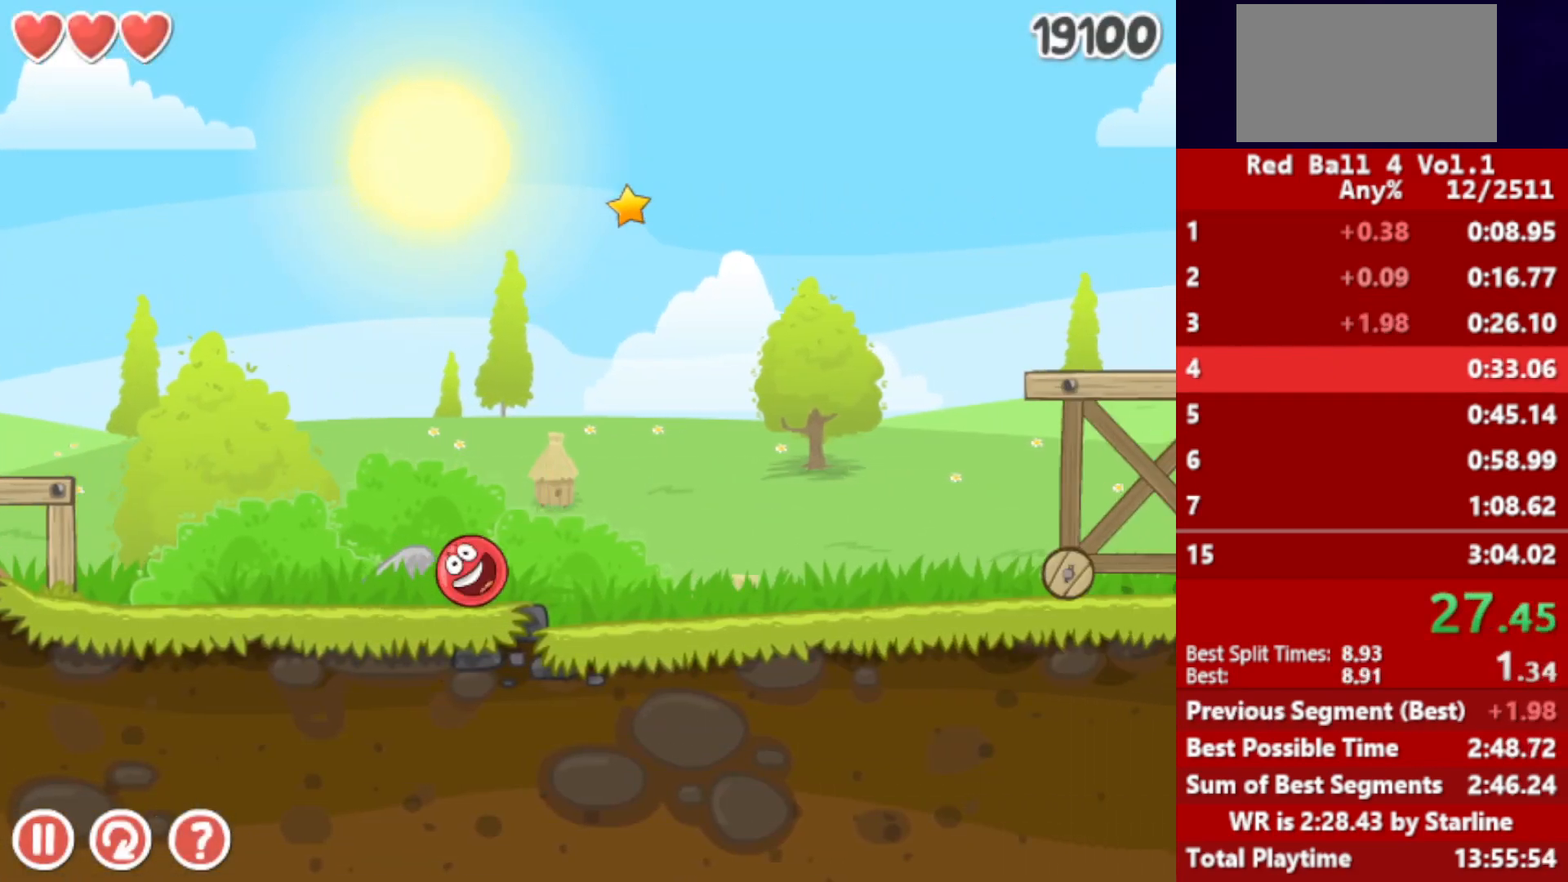
Gameplay with keyboard; each line is a JSON object with the keys held at the frame after it. "events" lists presses ("down") and releases ("up") of "down", "left", "p", "r", "right" and "up" between this image and that frame as [ms after this image, input, new state], when the widget could be followed in between. No other keys are recorded. Mouse input is not recorded.
{"keys": ["right"], "events": [[433, "up", "down"], [483, "up", "up"]]}
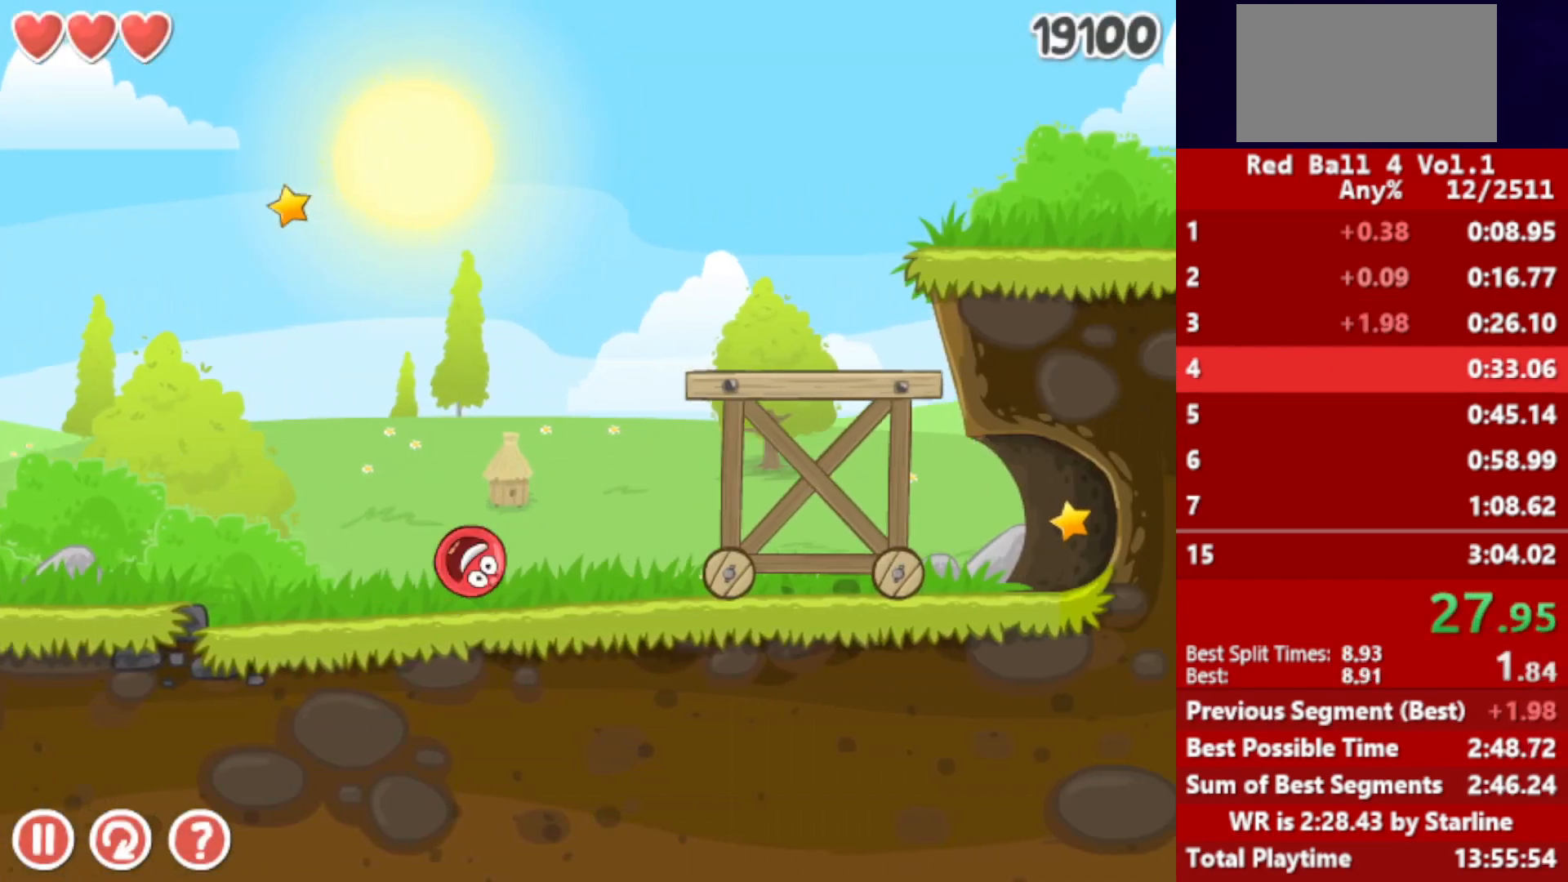
{"keys": ["right", "up"], "events": [[50, "left", "down"], [83, "right", "up"], [117, "up", "down"], [150, "left", "up"], [167, "up", "up"], [183, "left", "down"], [183, "up", "down"], [250, "up", "up"], [300, "up", "down"], [350, "left", "up"], [367, "right", "down"]]}
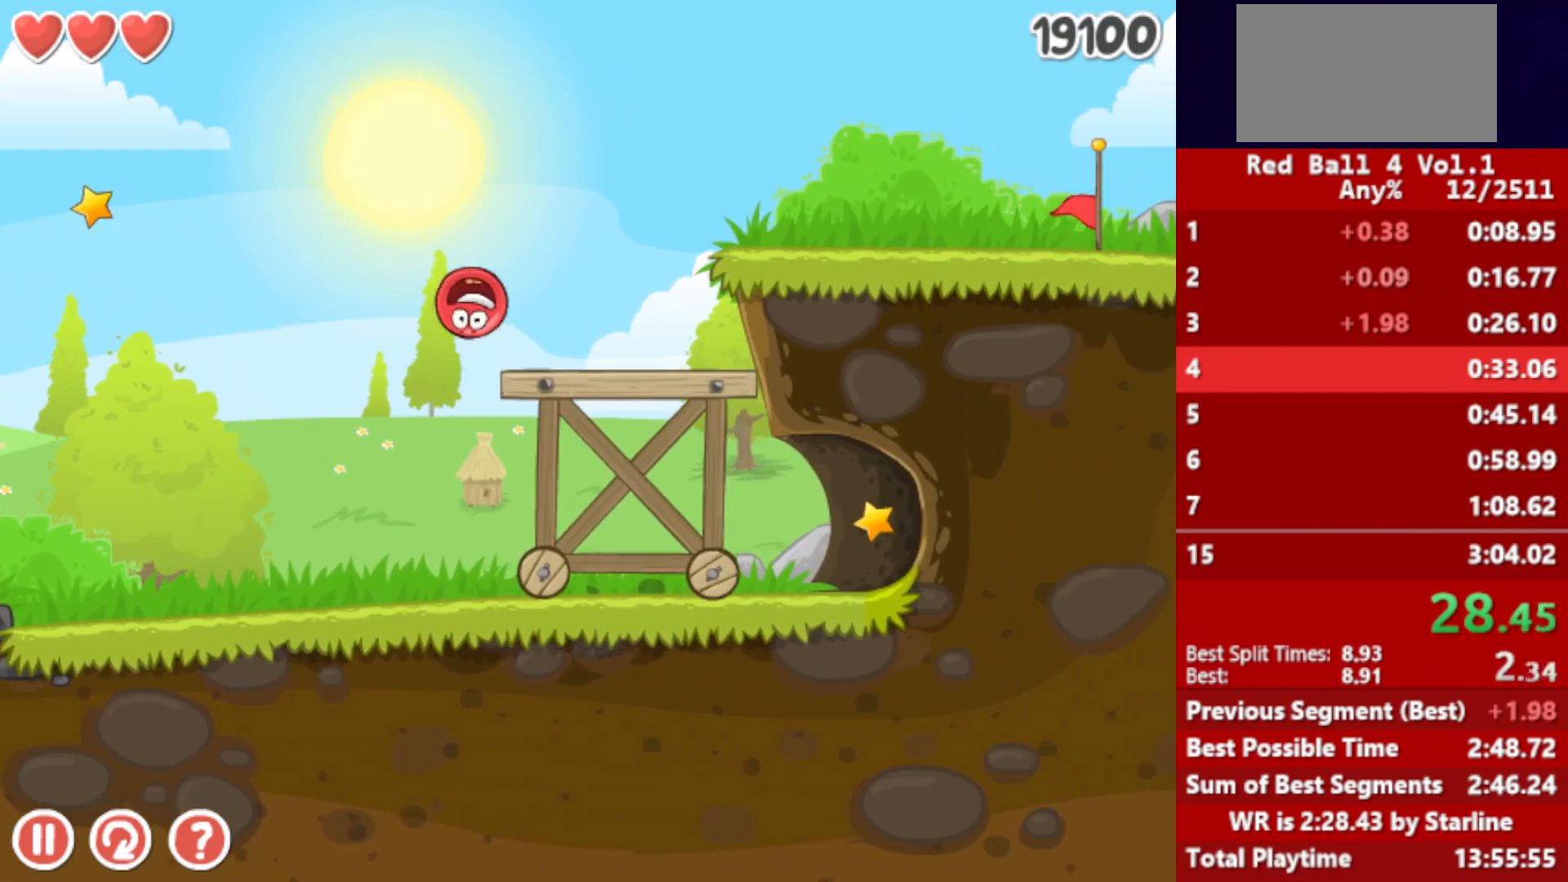
{"keys": ["left"], "events": [[167, "up", "up"], [250, "up", "down"], [283, "up", "up"], [333, "left", "down"], [333, "right", "up"]]}
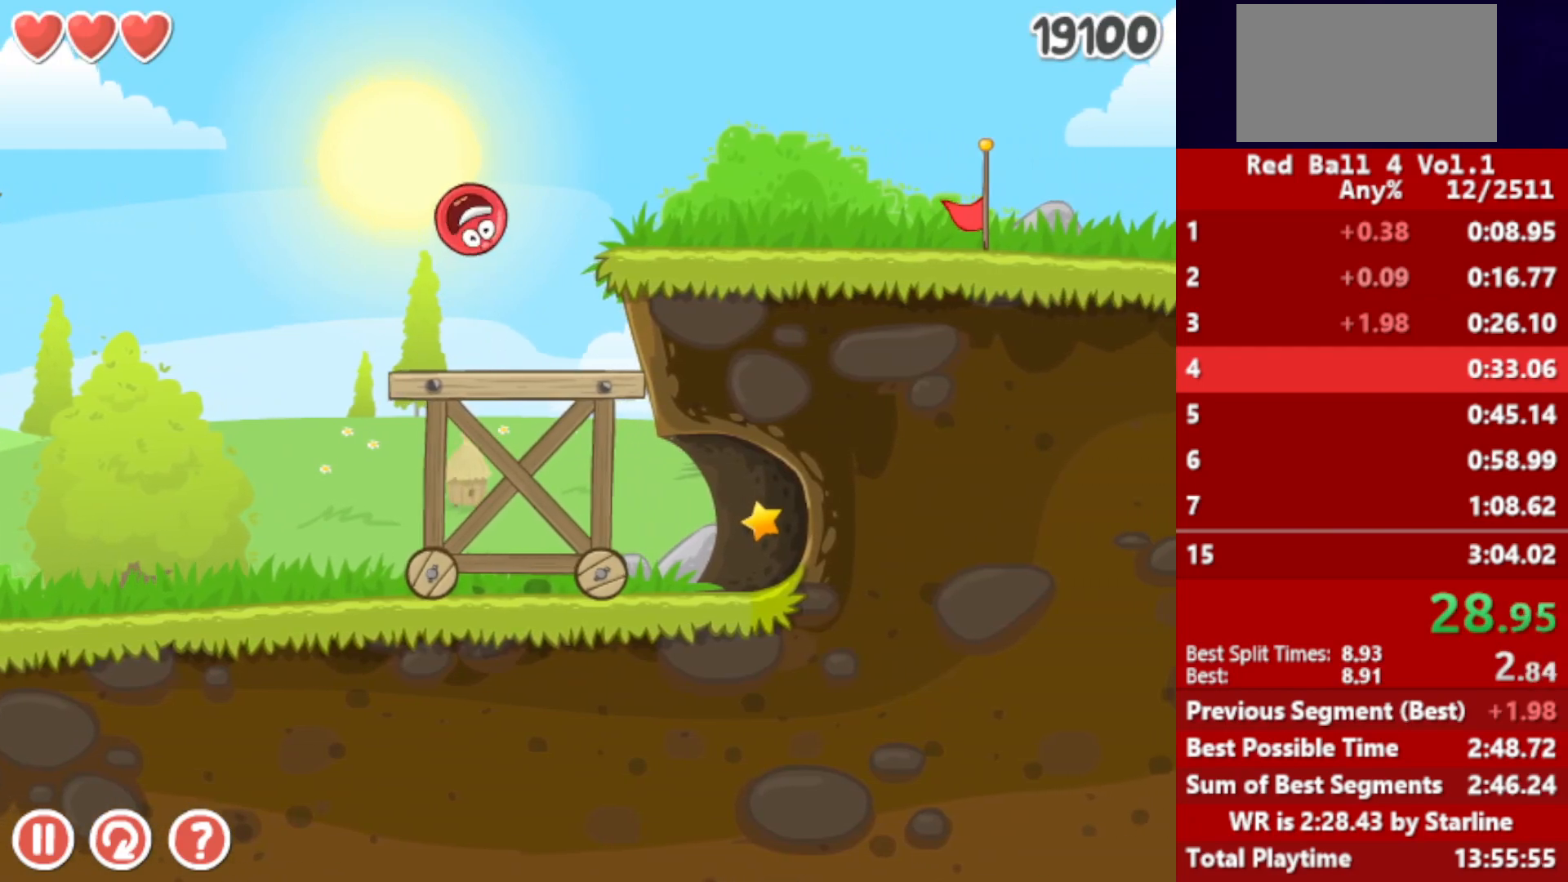
{"keys": ["right"], "events": [[200, "left", "up"], [200, "right", "down"]]}
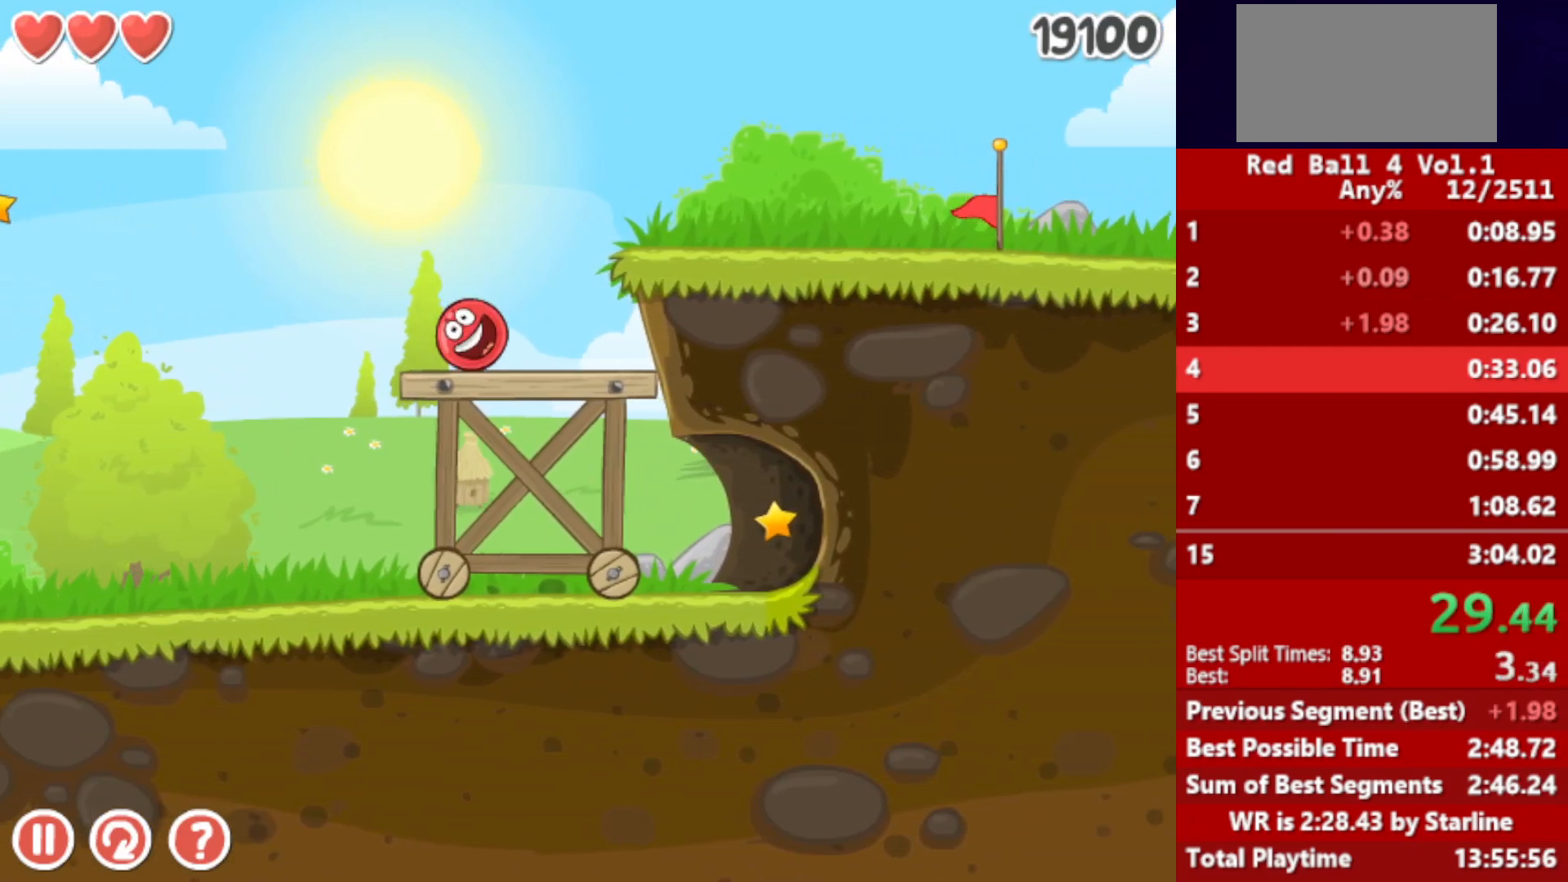
{"keys": ["right"], "events": [[50, "up", "down"], [200, "up", "up"]]}
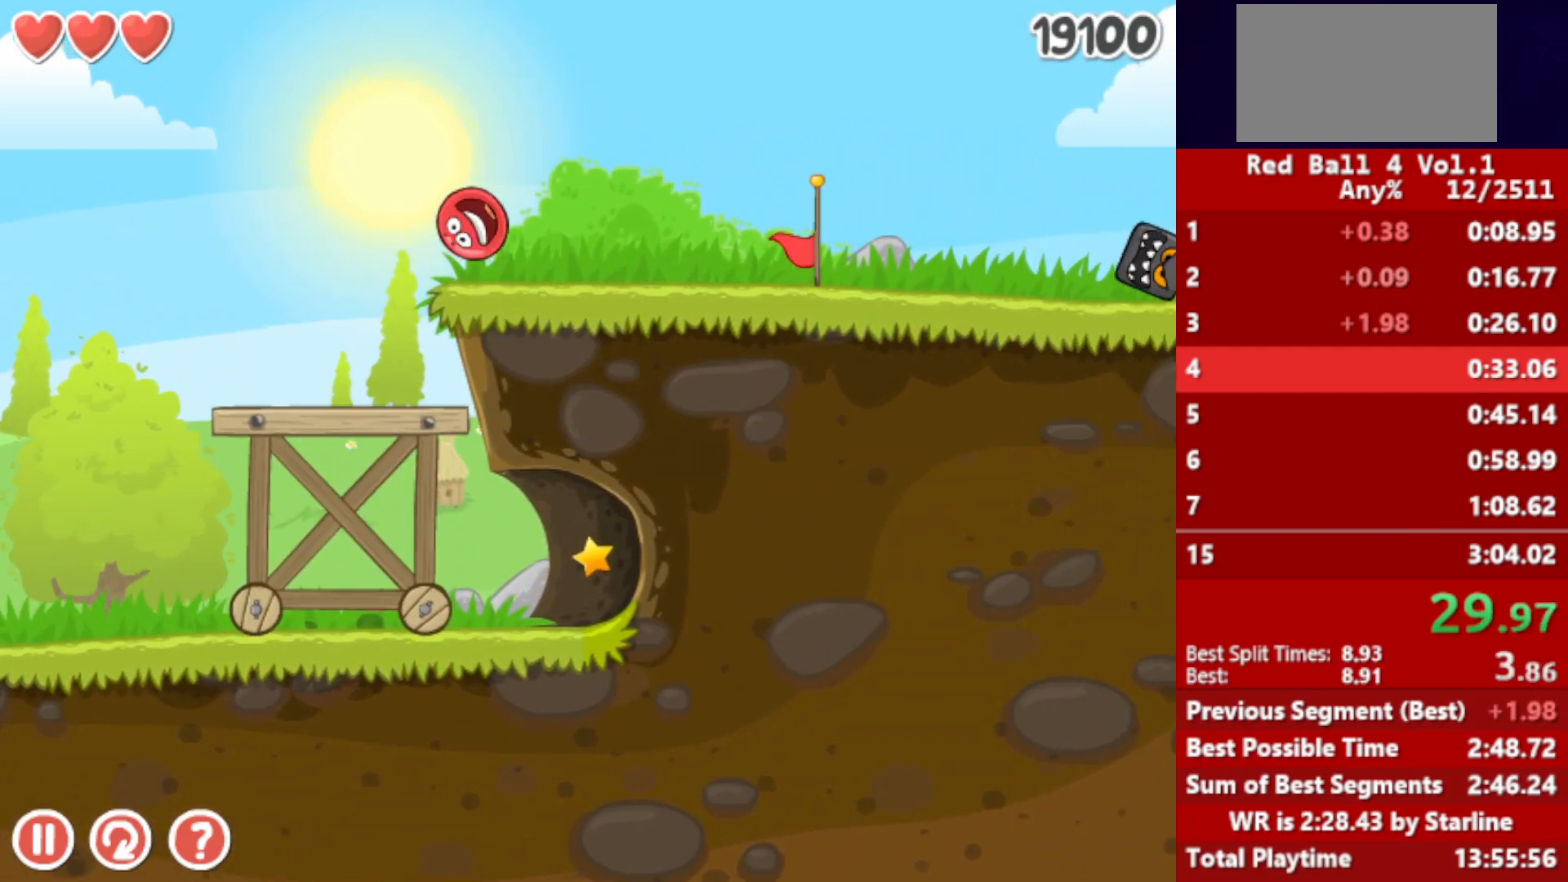
{"keys": ["right"], "events": []}
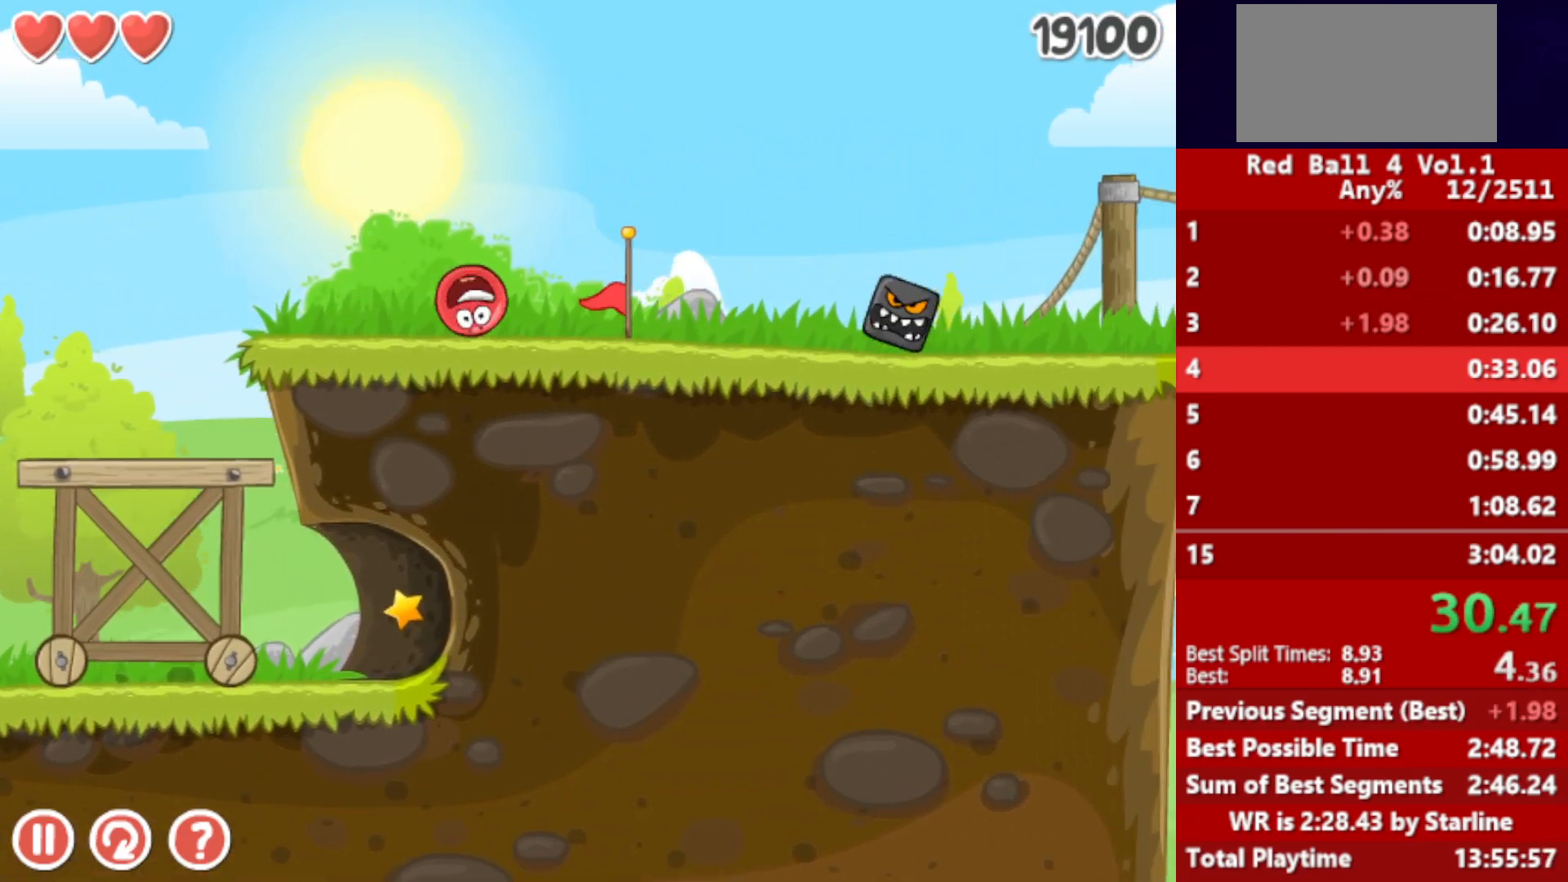
{"keys": ["right", "up"], "events": [[117, "up", "down"], [150, "up", "up"], [250, "up", "down"], [317, "up", "up"], [500, "up", "down"]]}
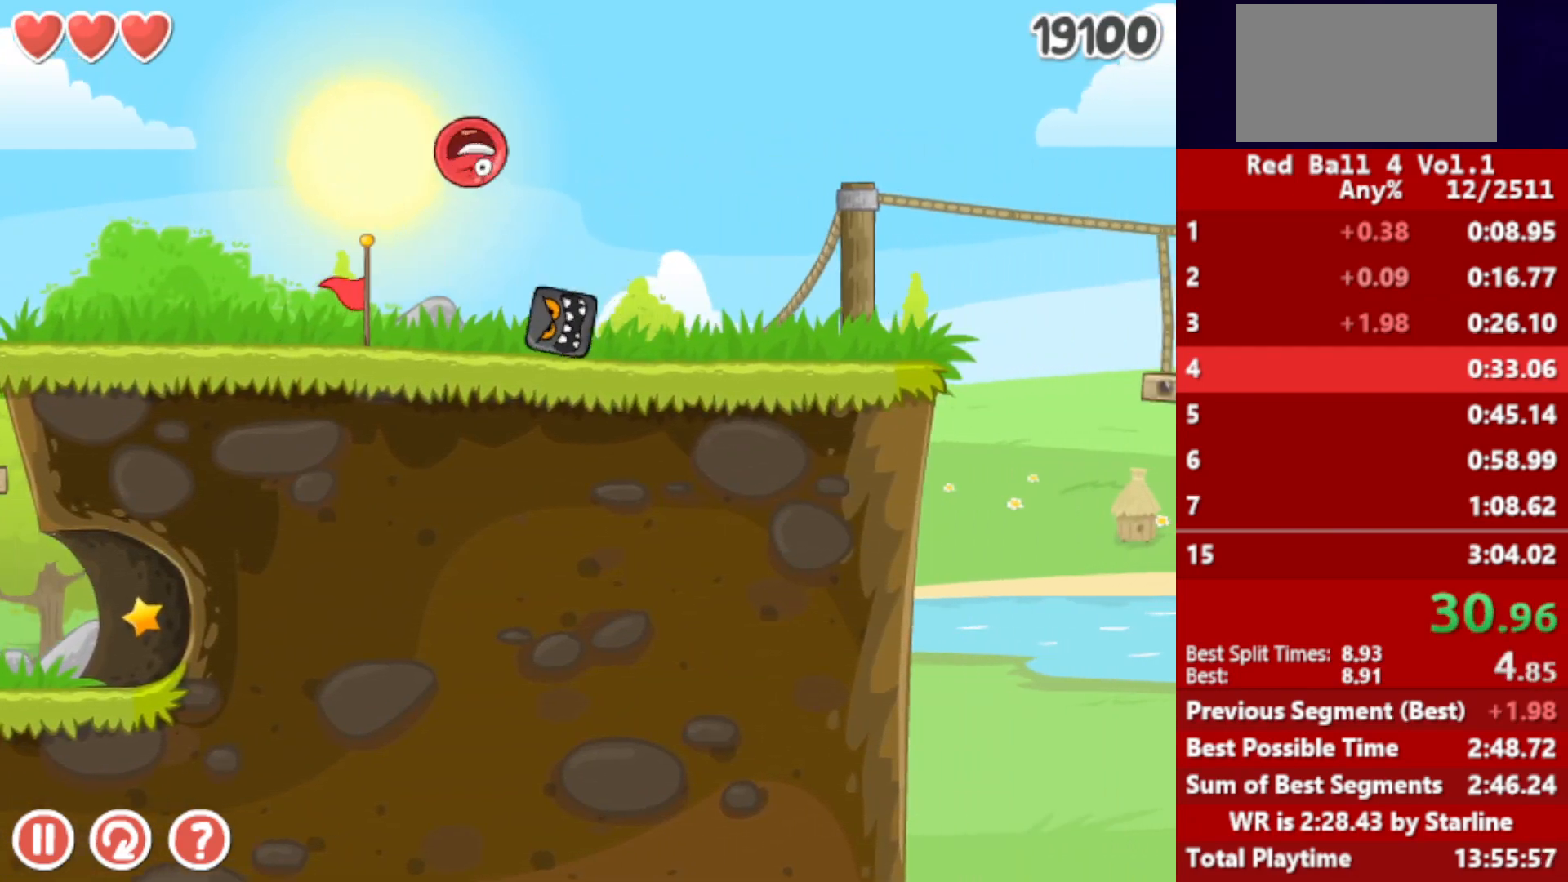
{"keys": [], "events": [[150, "up", "up"], [383, "left", "down"], [383, "right", "up"], [467, "left", "up"]]}
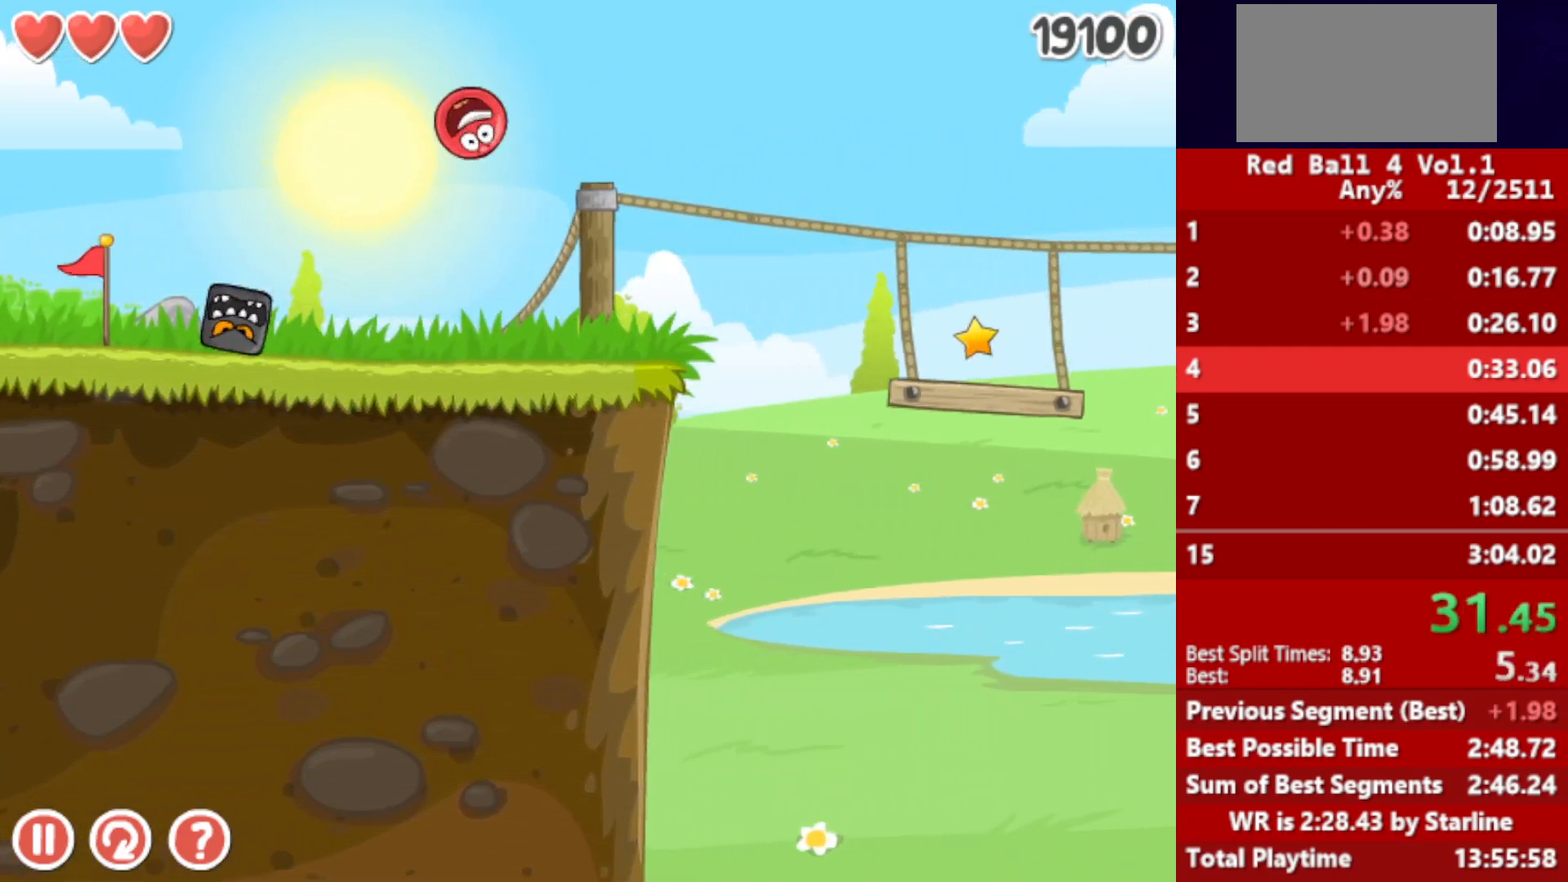
{"keys": ["right"], "events": [[300, "left", "down"], [317, "left", "up"], [433, "right", "down"]]}
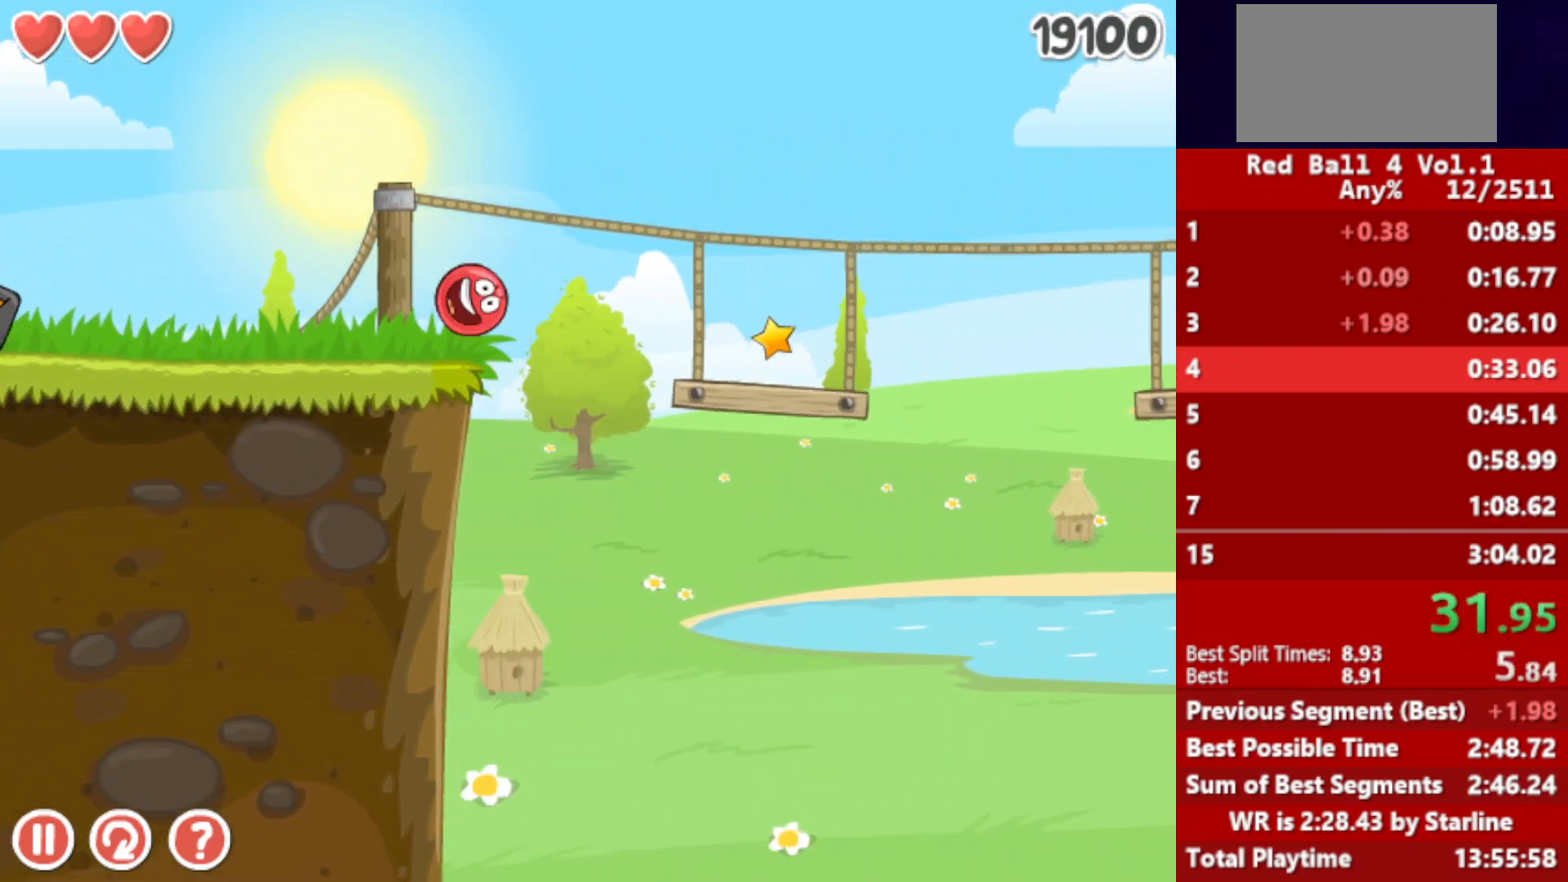
{"keys": ["right"], "events": [[117, "up", "down"], [333, "up", "up"]]}
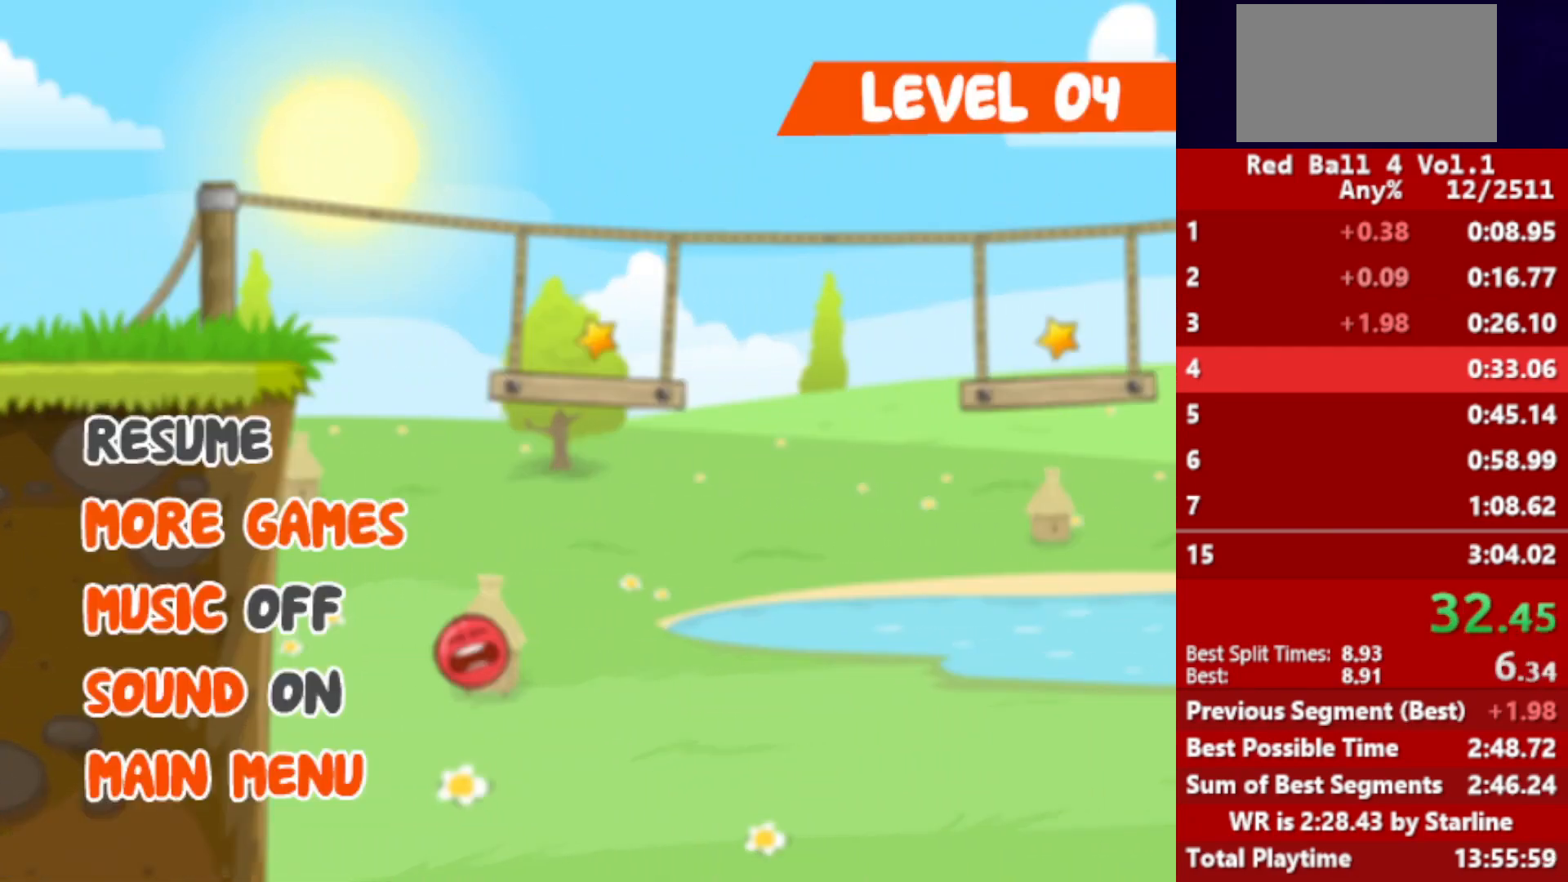
{"keys": ["right"], "events": []}
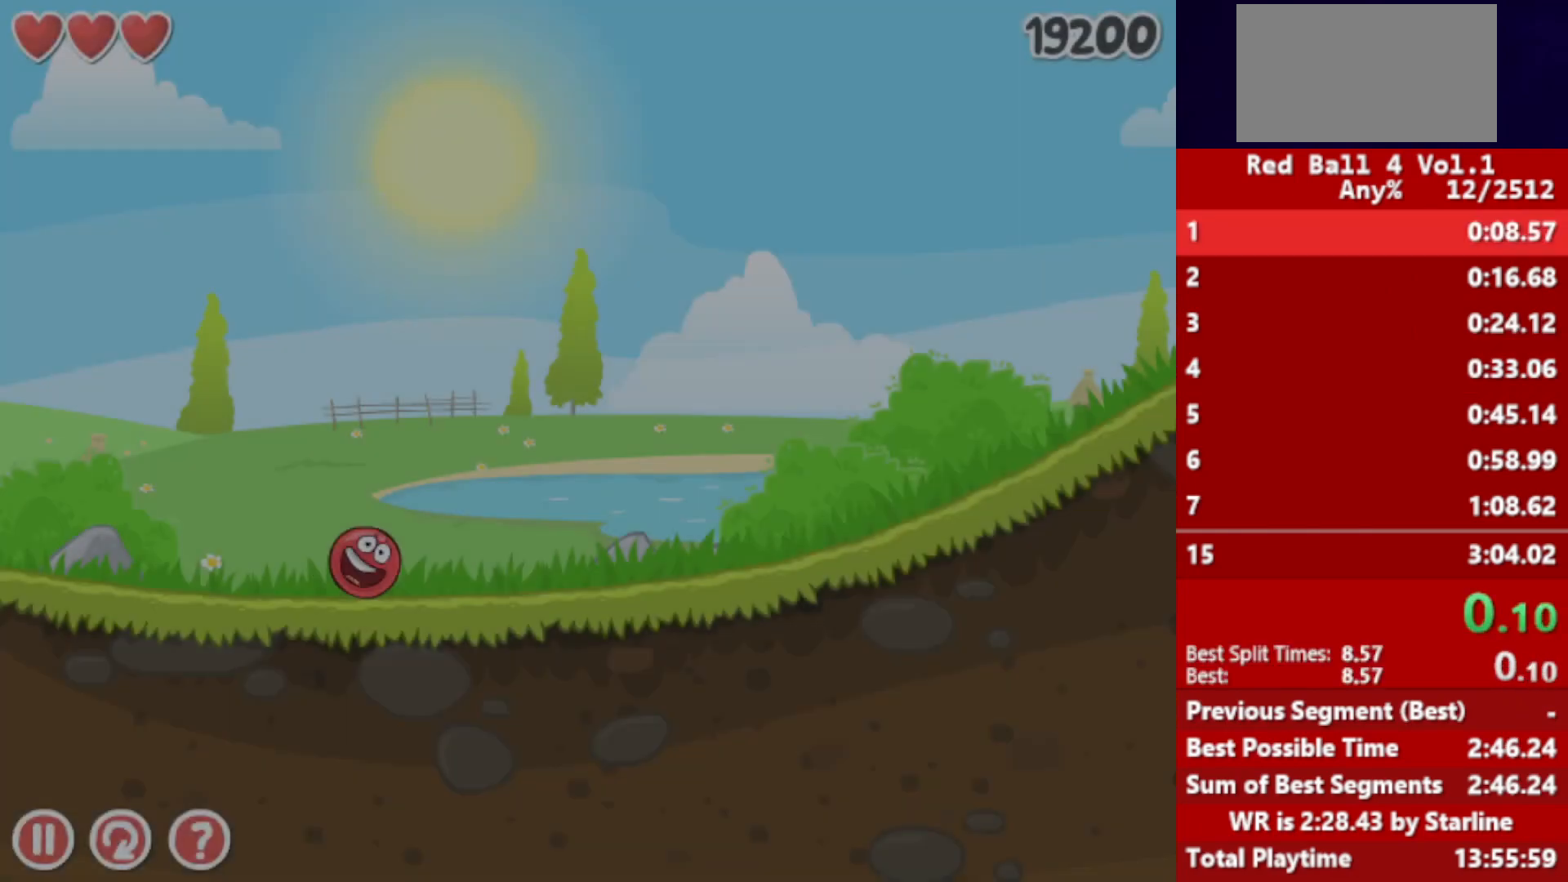
{"keys": ["right"], "events": []}
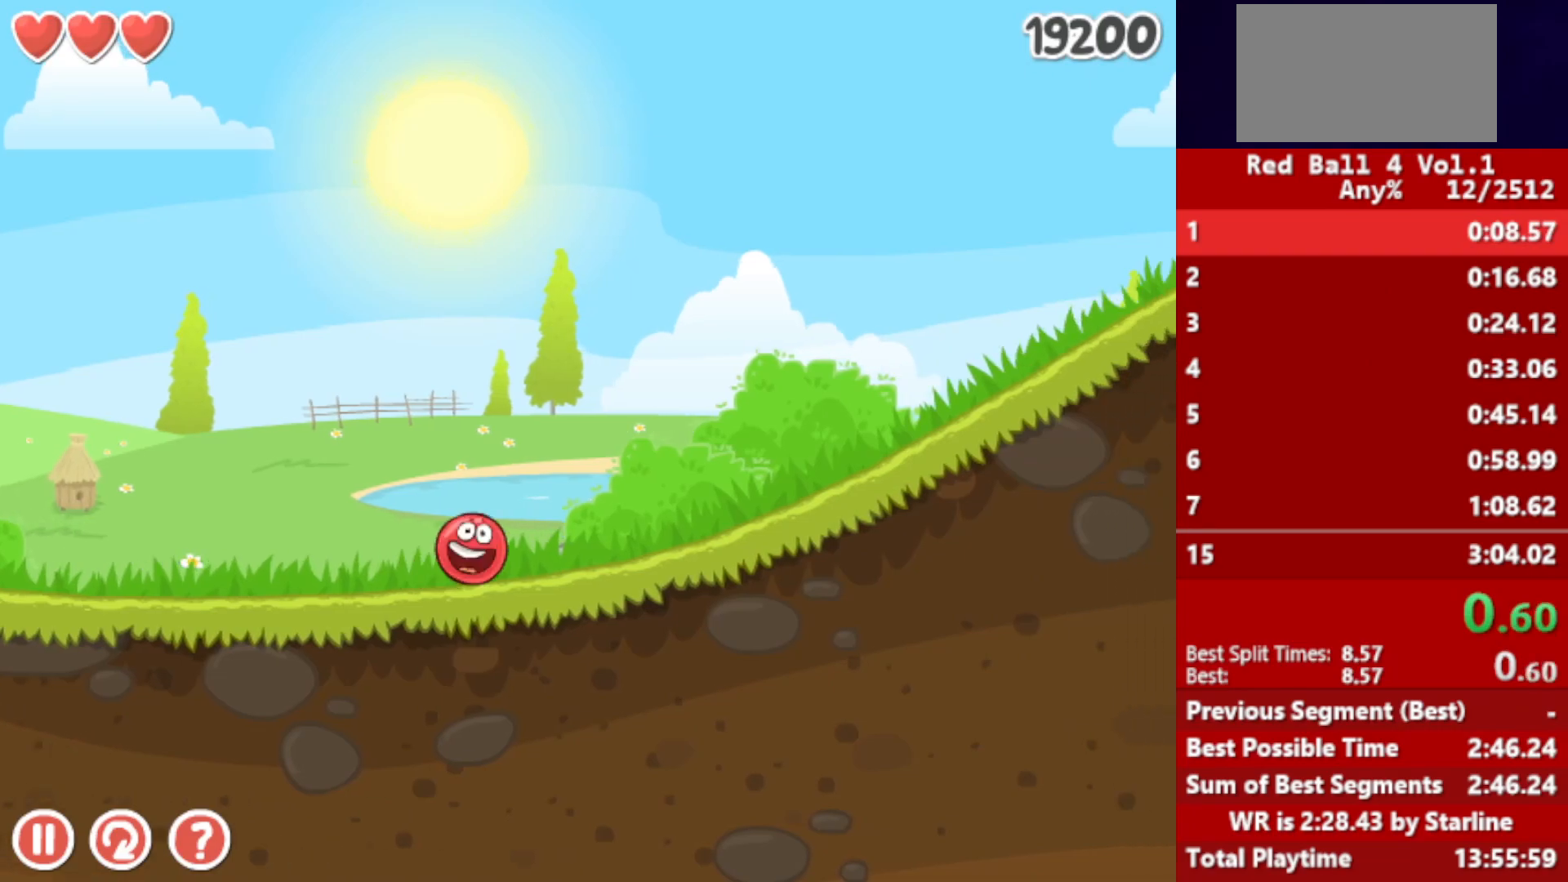
{"keys": ["right"], "events": []}
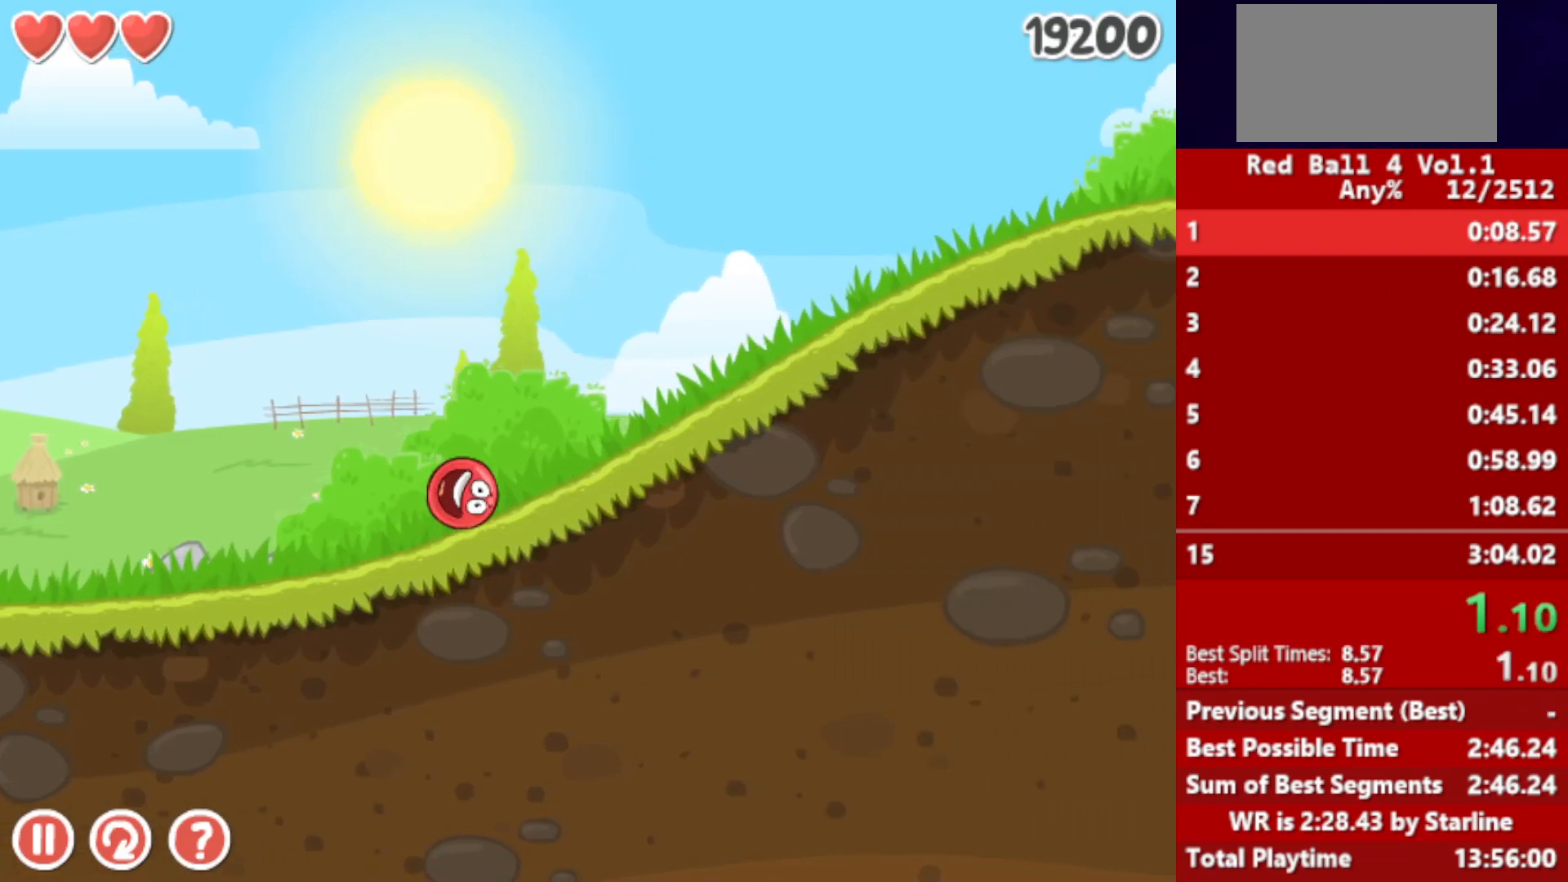
{"keys": ["right"], "events": []}
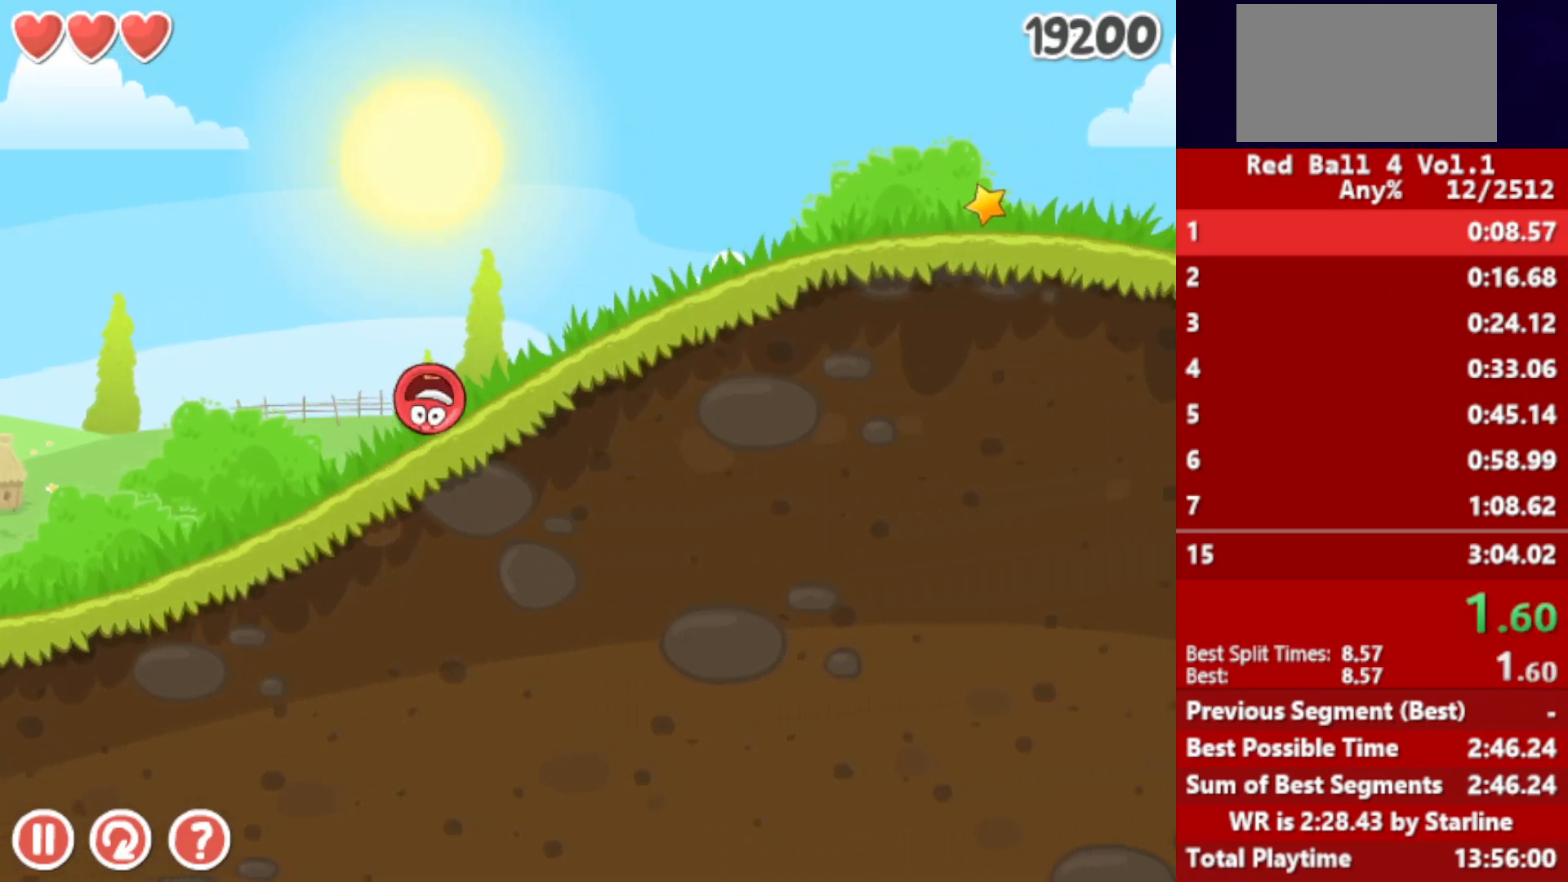
{"keys": ["right"], "events": []}
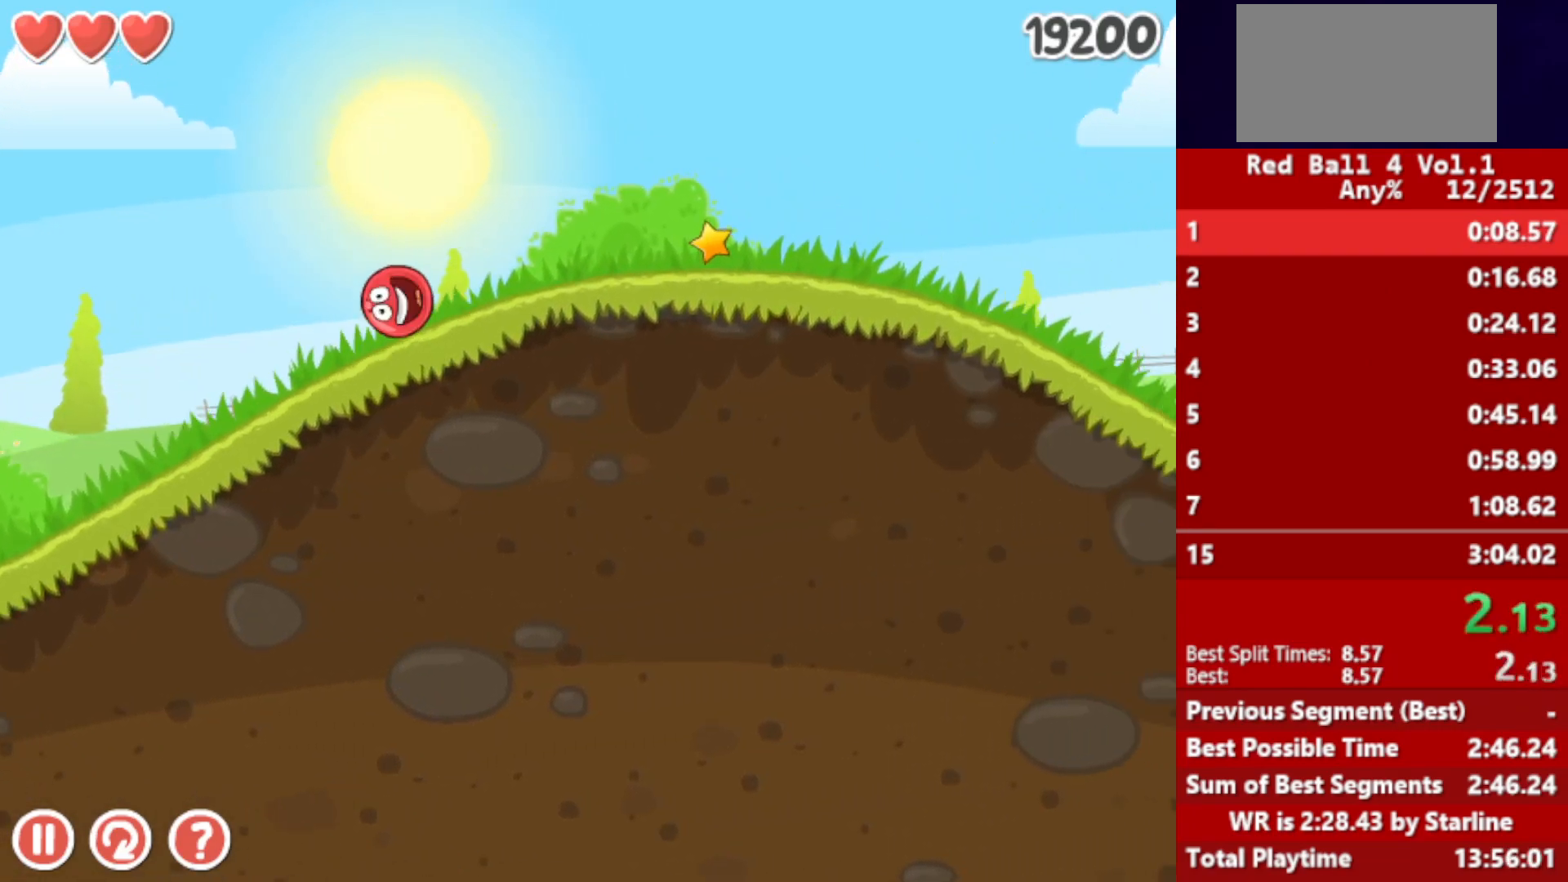
{"keys": ["right"], "events": []}
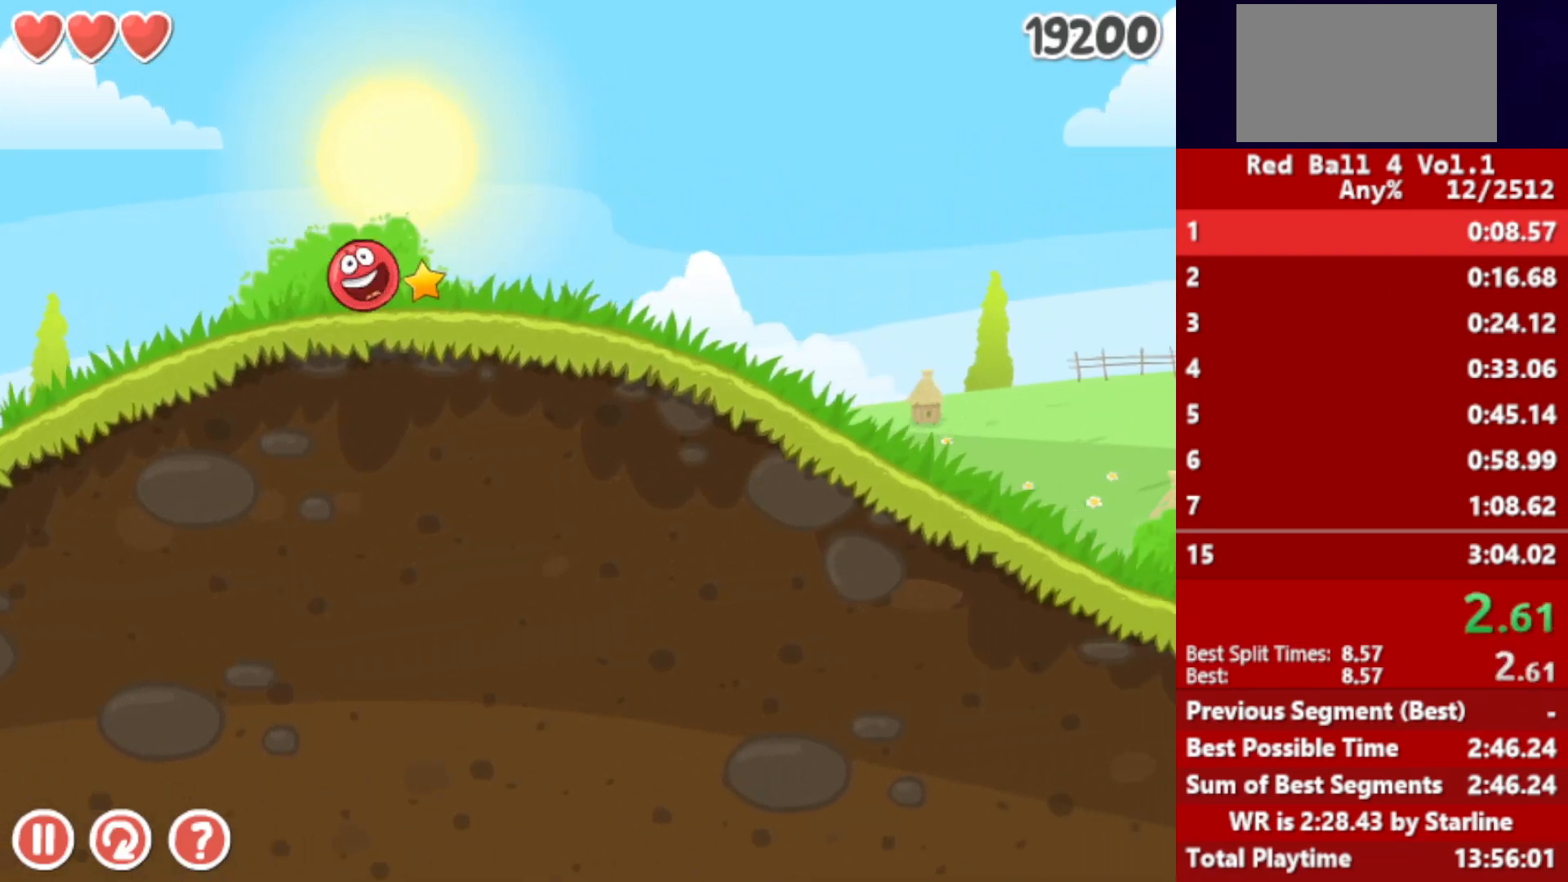
{"keys": ["right"], "events": []}
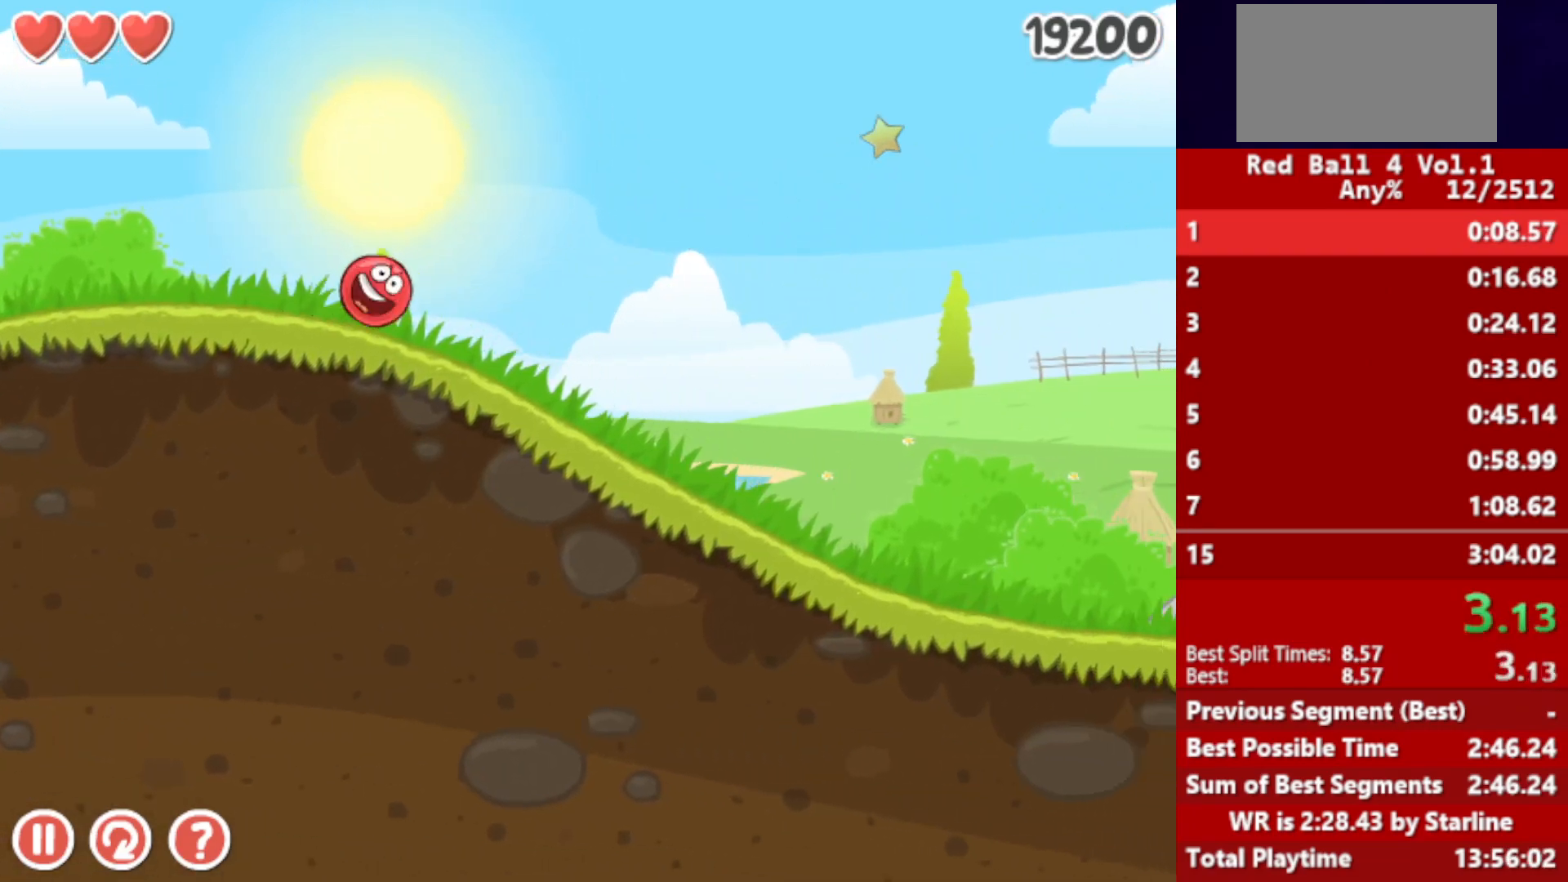
{"keys": ["right"], "events": []}
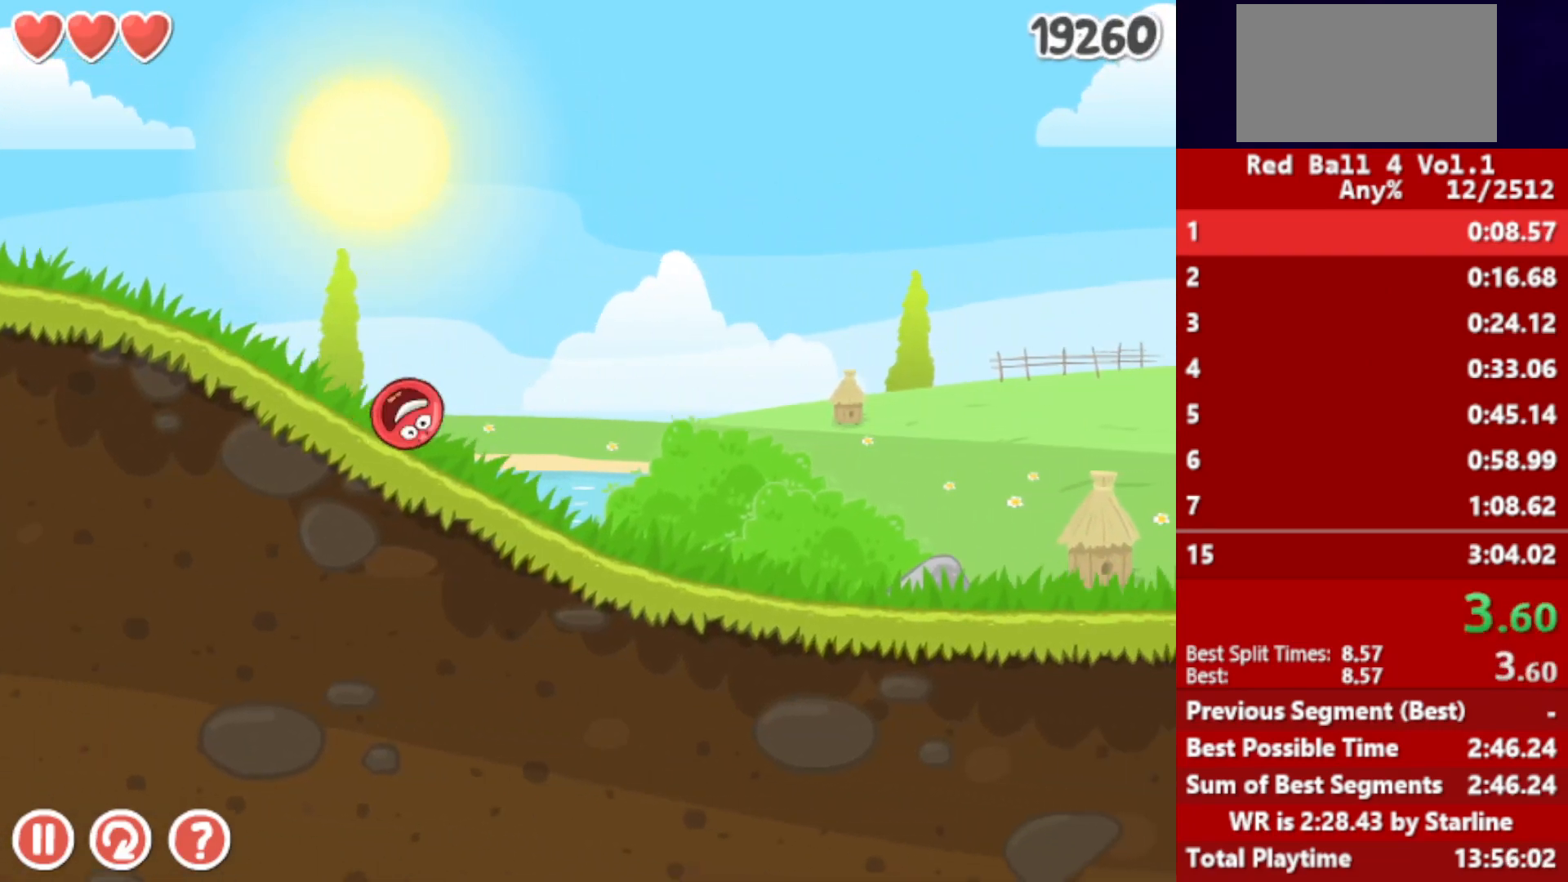
{"keys": ["right"], "events": []}
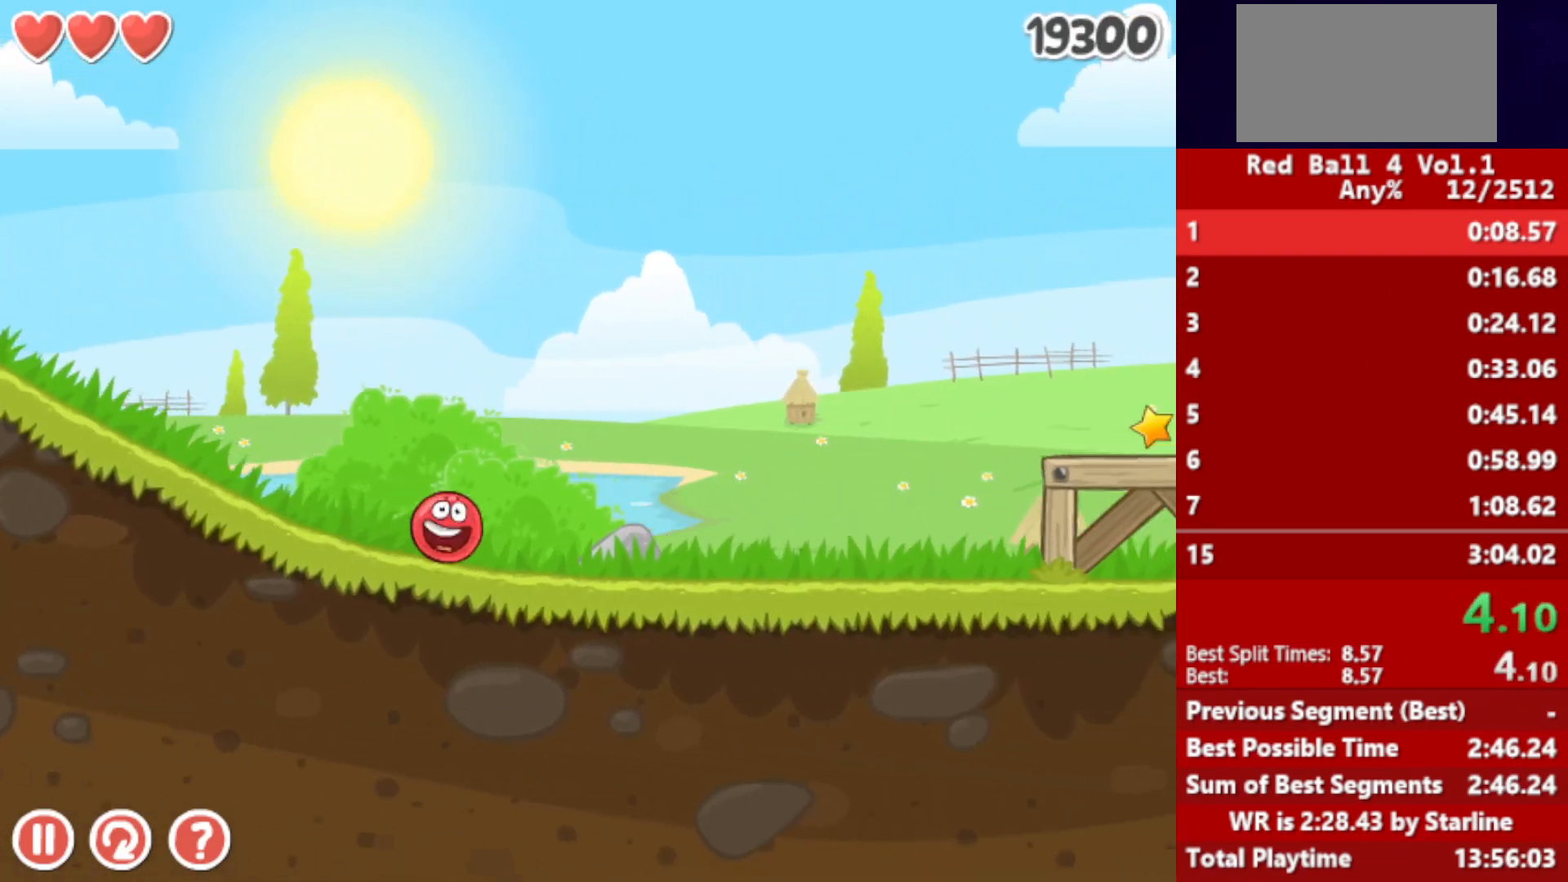
{"keys": ["right"], "events": [[300, "up", "down"], [317, "up", "up"], [383, "up", "down"], [417, "up", "up"], [467, "up", "down"], [500, "up", "up"]]}
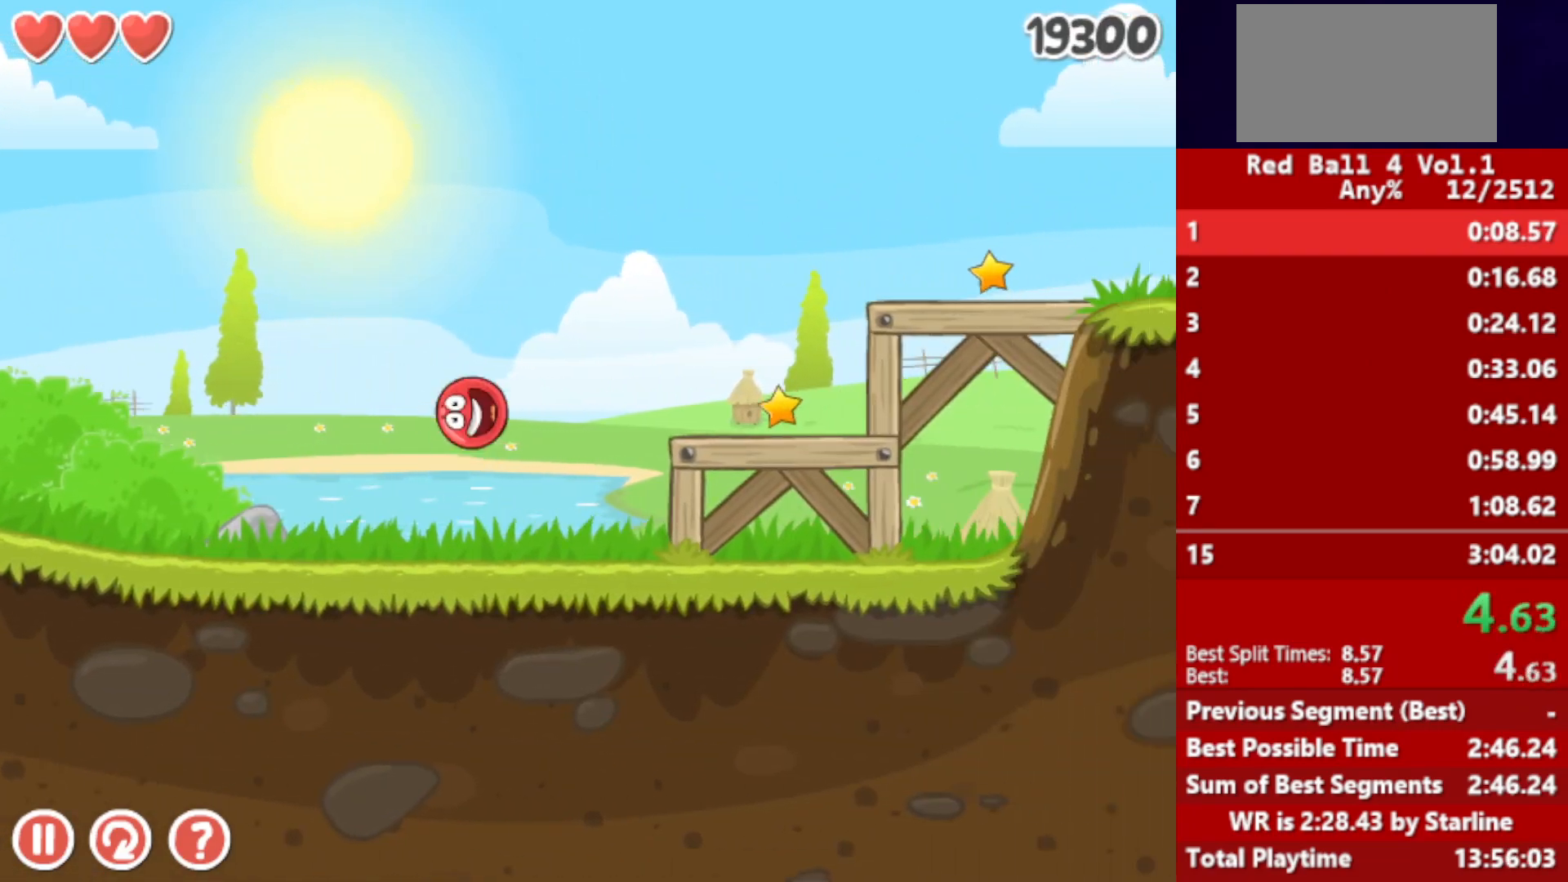
{"keys": ["right"], "events": [[67, "up", "down"], [117, "up", "up"], [183, "up", "down"], [233, "up", "up"]]}
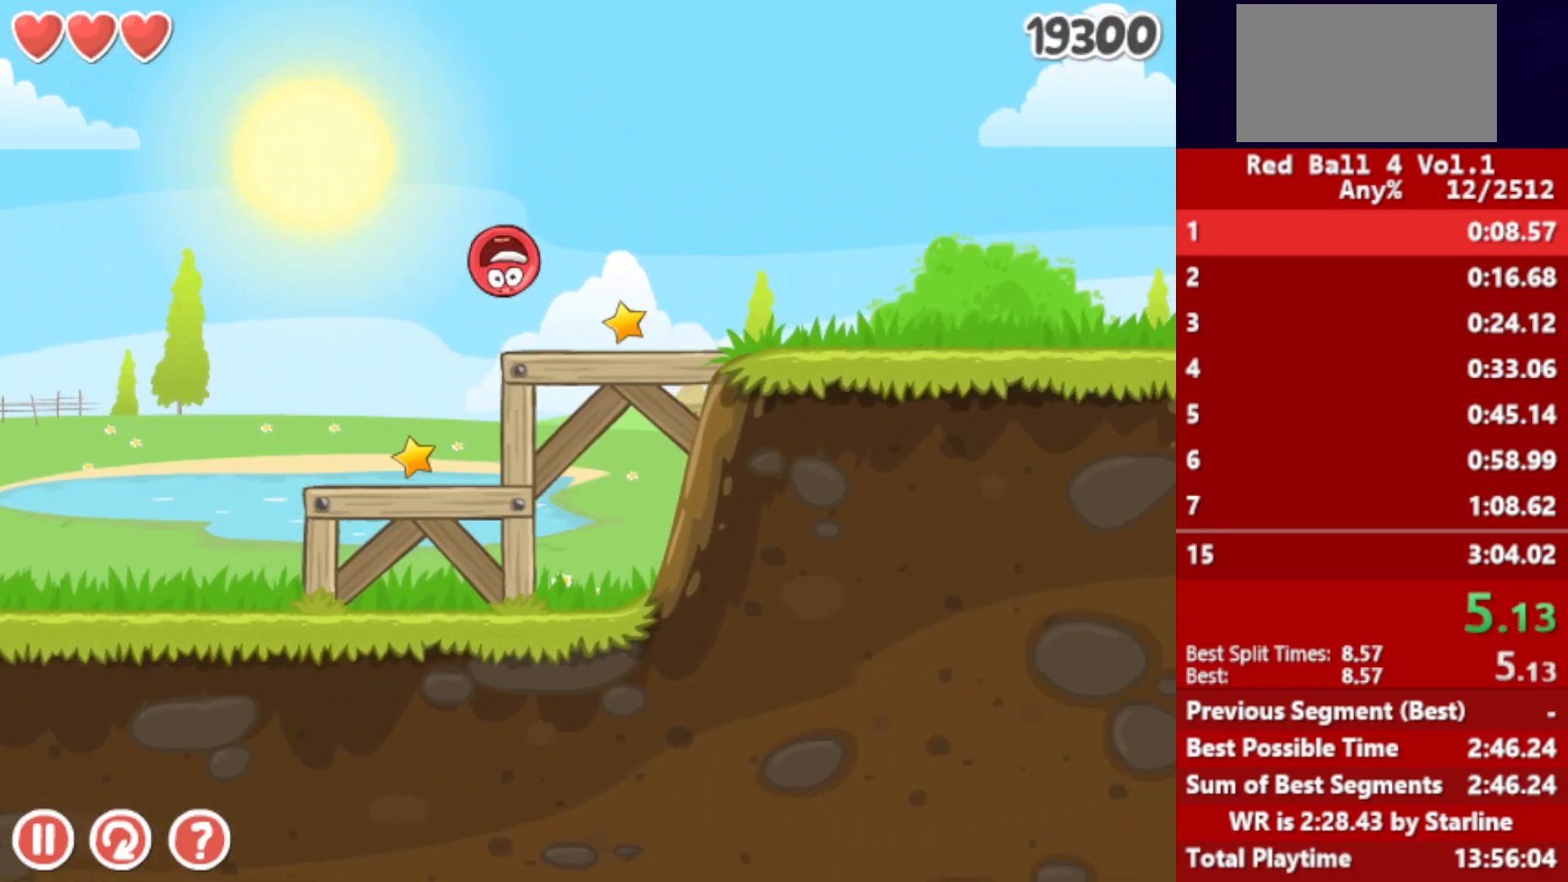
{"keys": ["right"], "events": []}
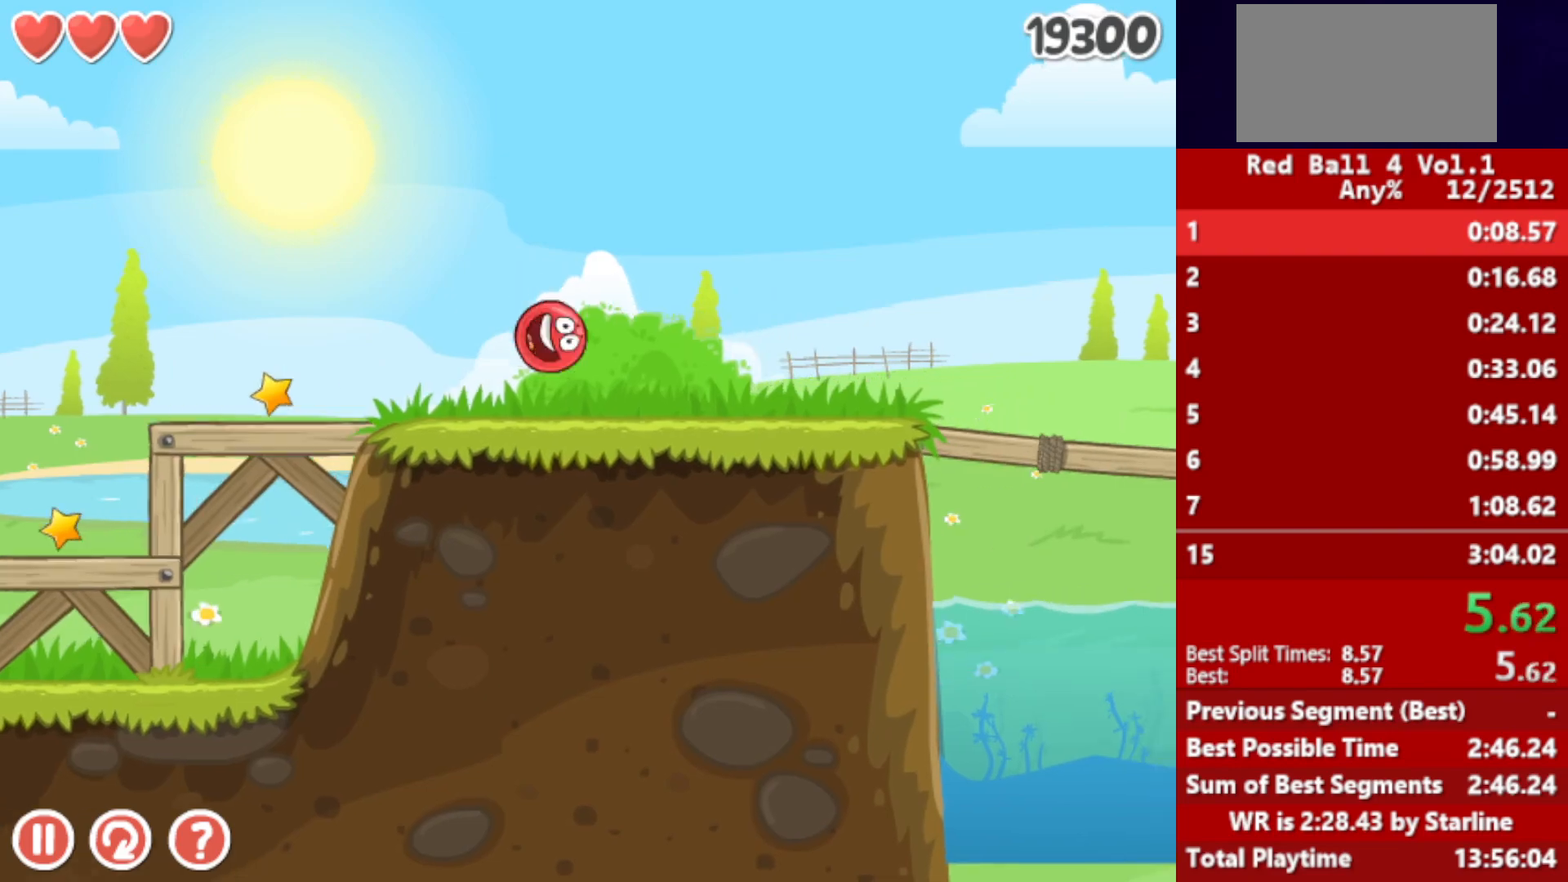
{"keys": ["right", "up"], "events": [[333, "up", "down"]]}
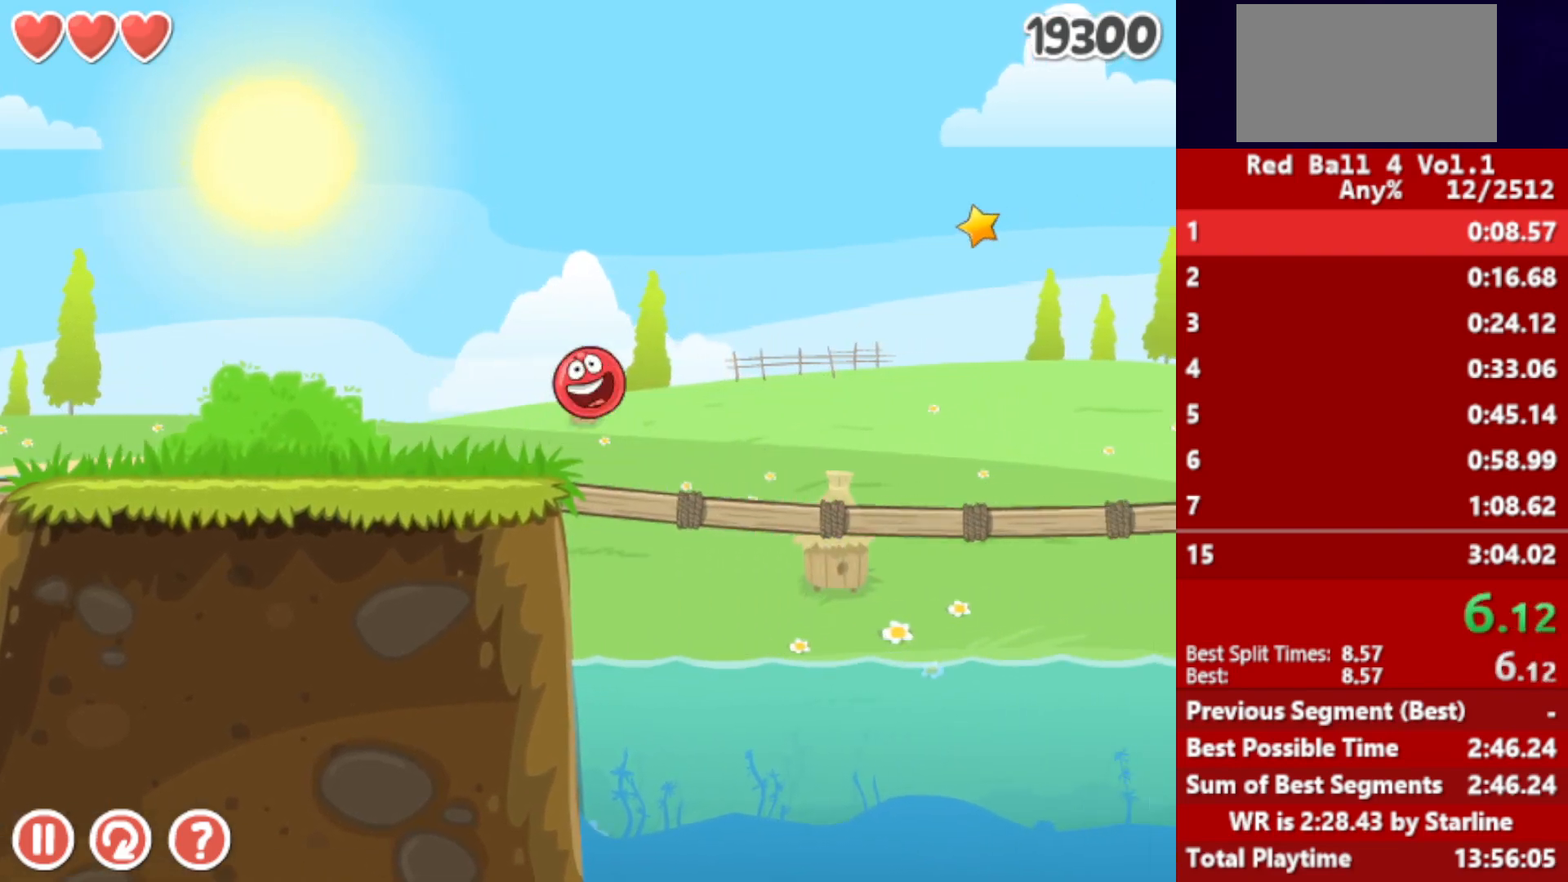
{"keys": ["right", "up"], "events": []}
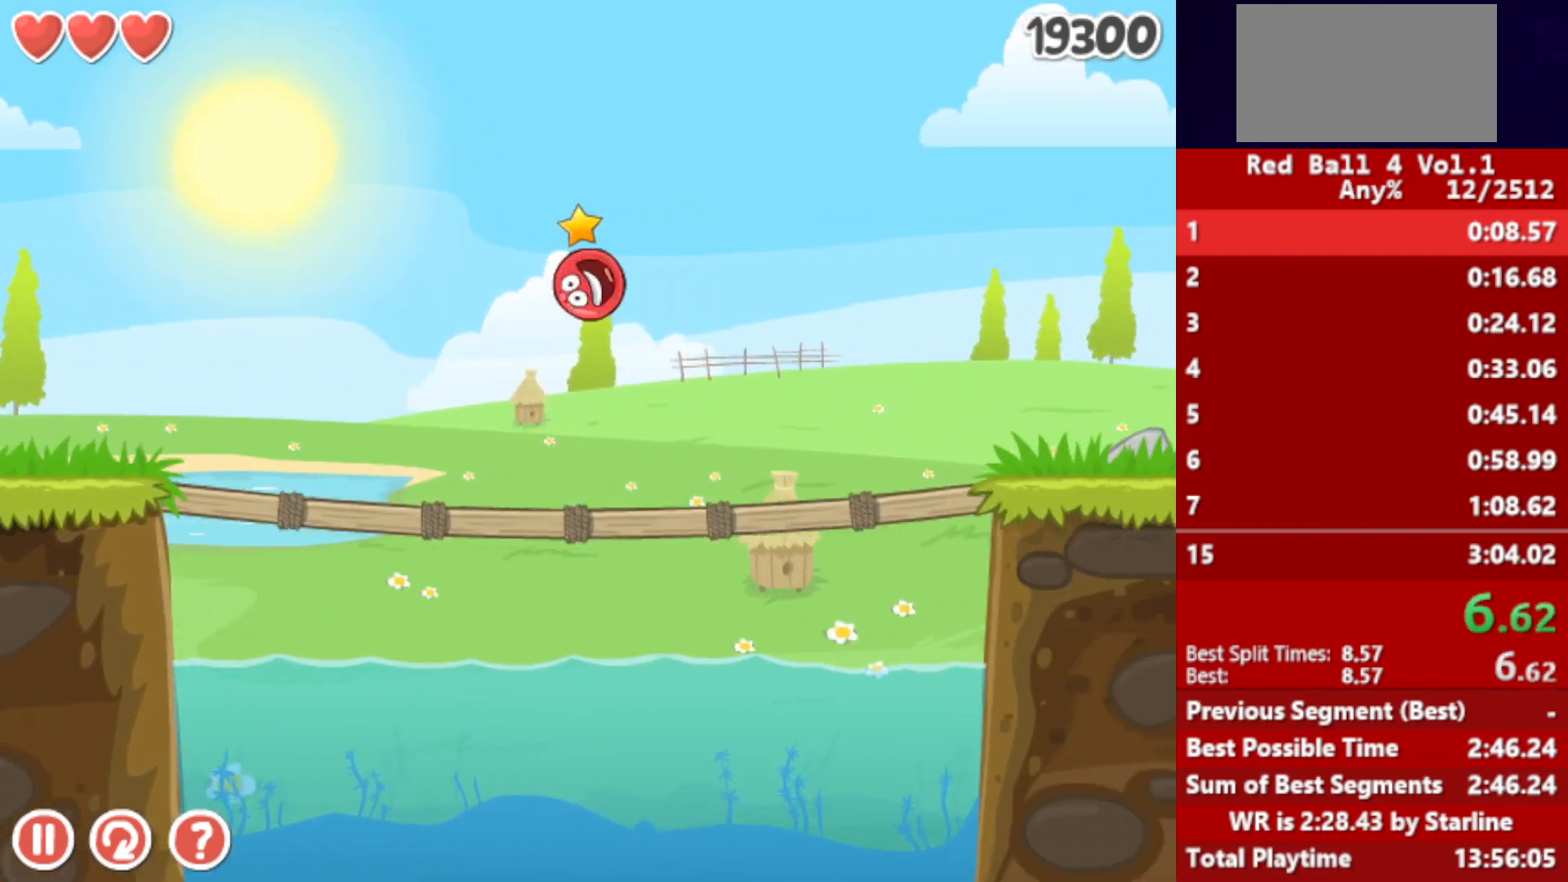
{"keys": ["right"], "events": [[333, "up", "up"]]}
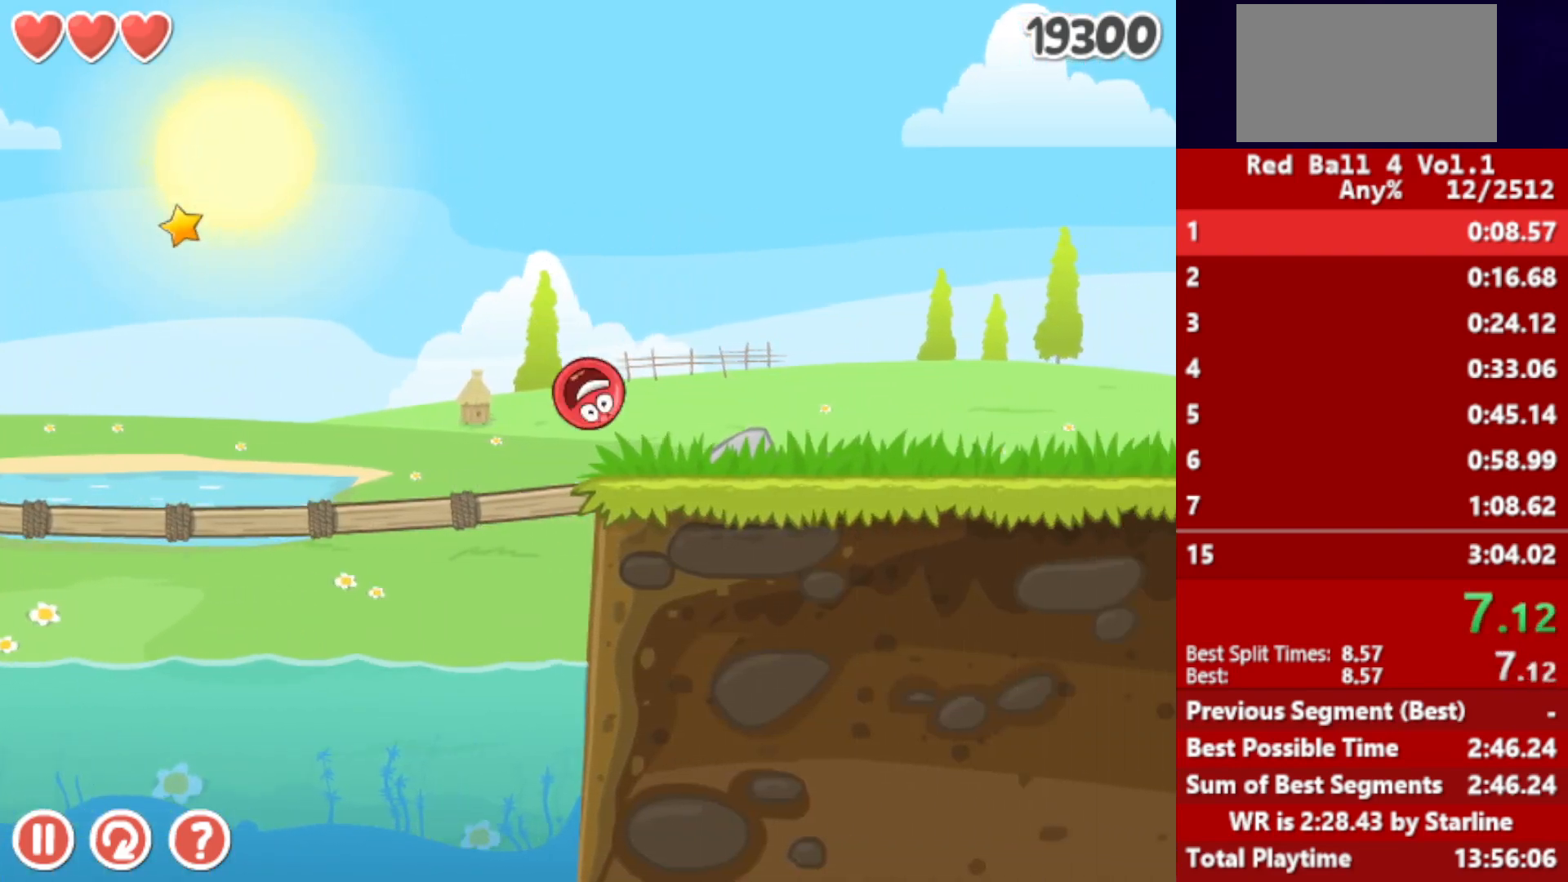
{"keys": ["right"], "events": [[167, "up", "down"], [183, "up", "up"], [267, "up", "down"], [283, "up", "up"], [333, "up", "down"], [367, "up", "up"], [433, "up", "down"], [483, "up", "up"]]}
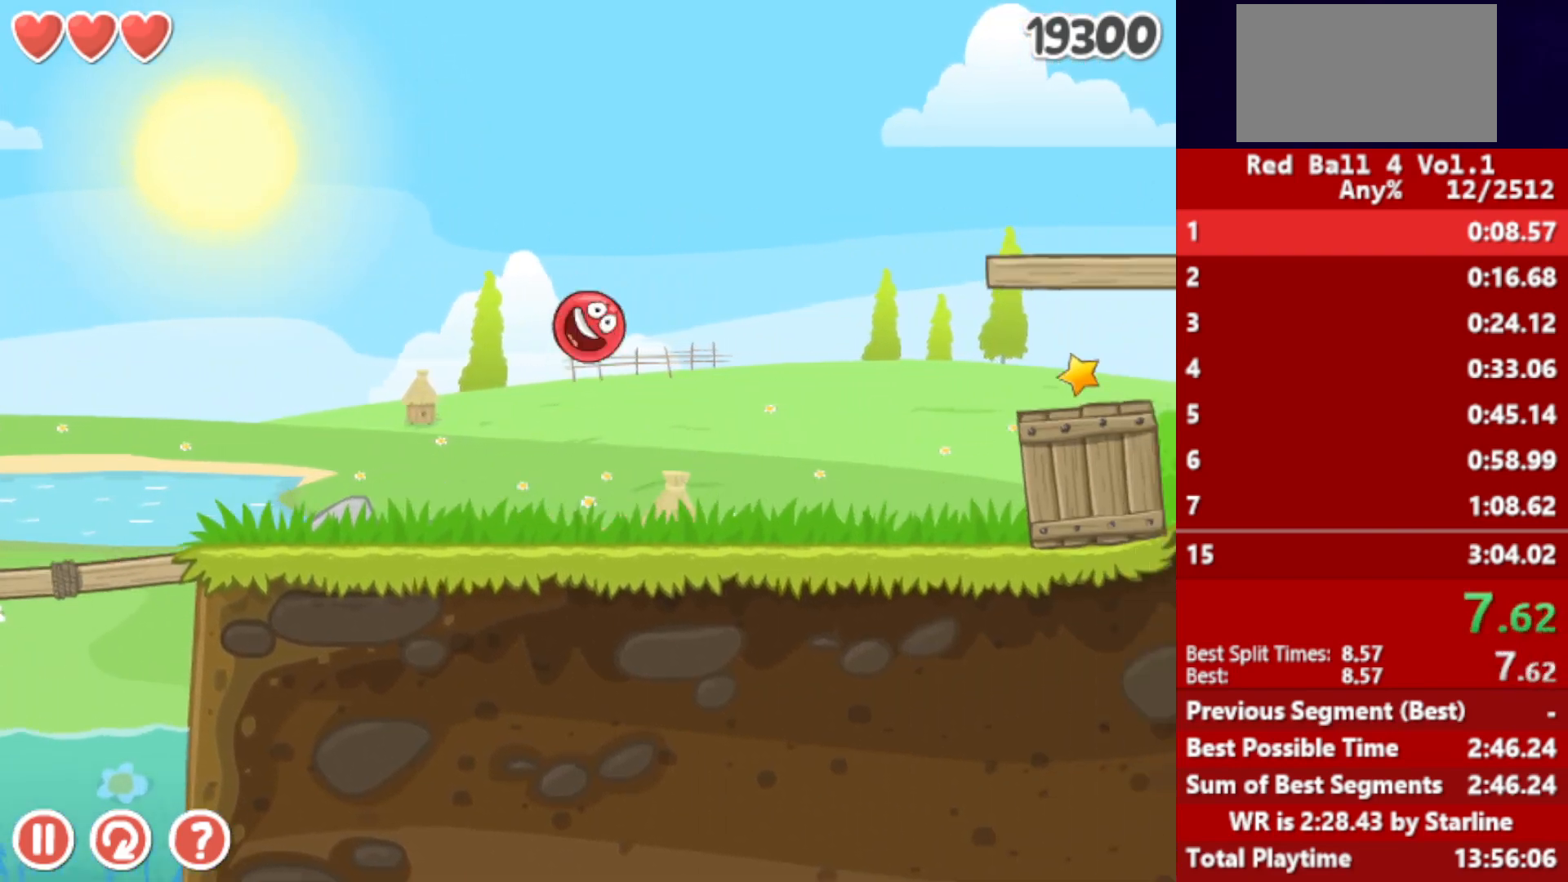
{"keys": ["right"], "events": [[50, "up", "down"], [83, "up", "up"]]}
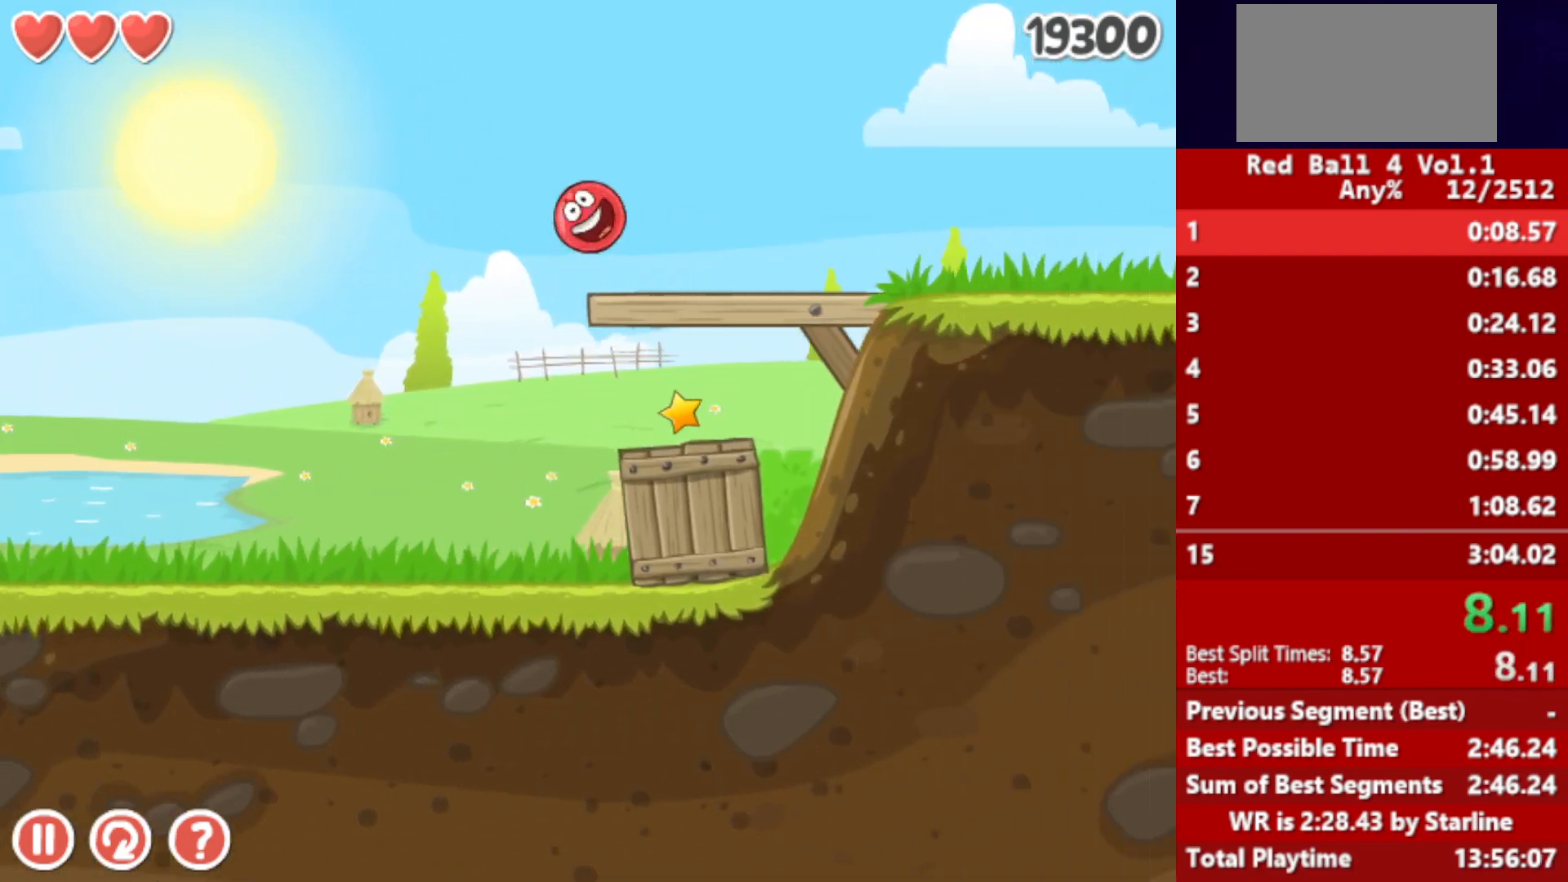
{"keys": ["right"], "events": []}
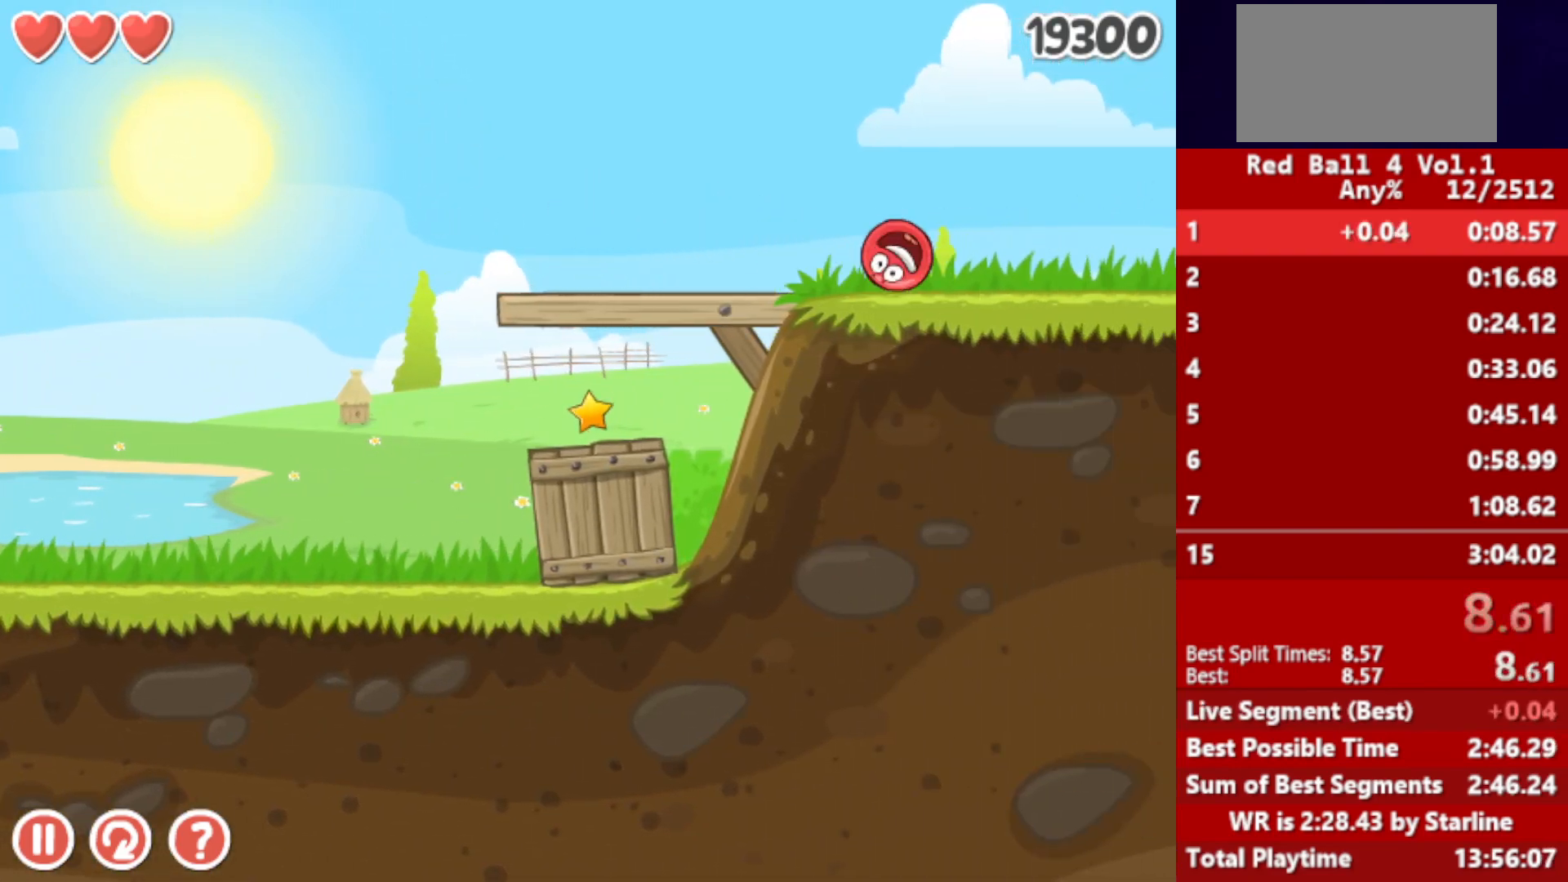
{"keys": ["right"], "events": []}
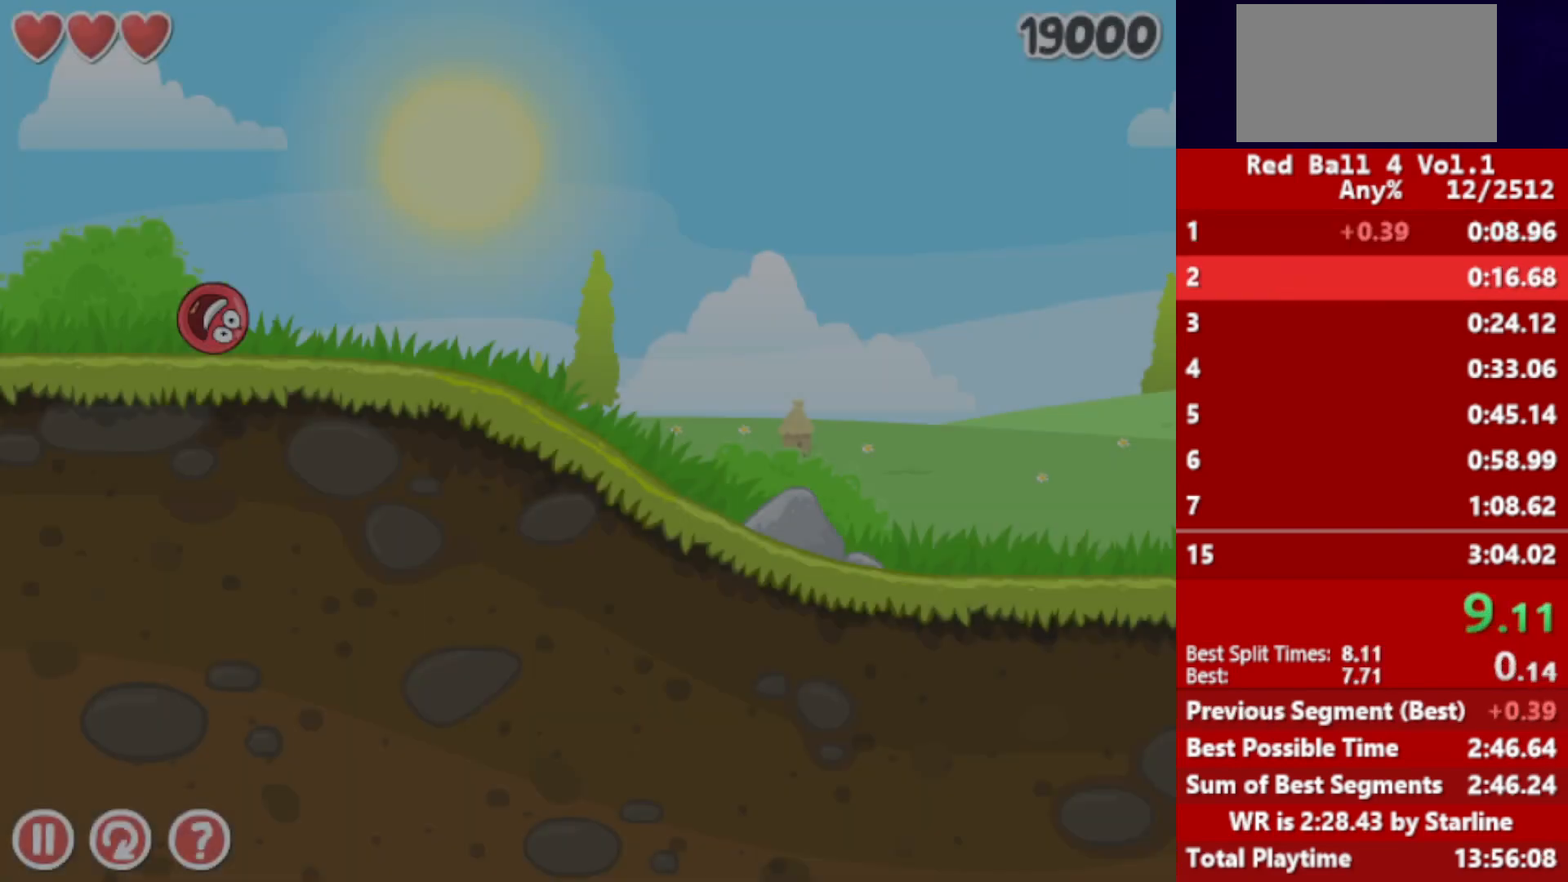
{"keys": ["right"], "events": []}